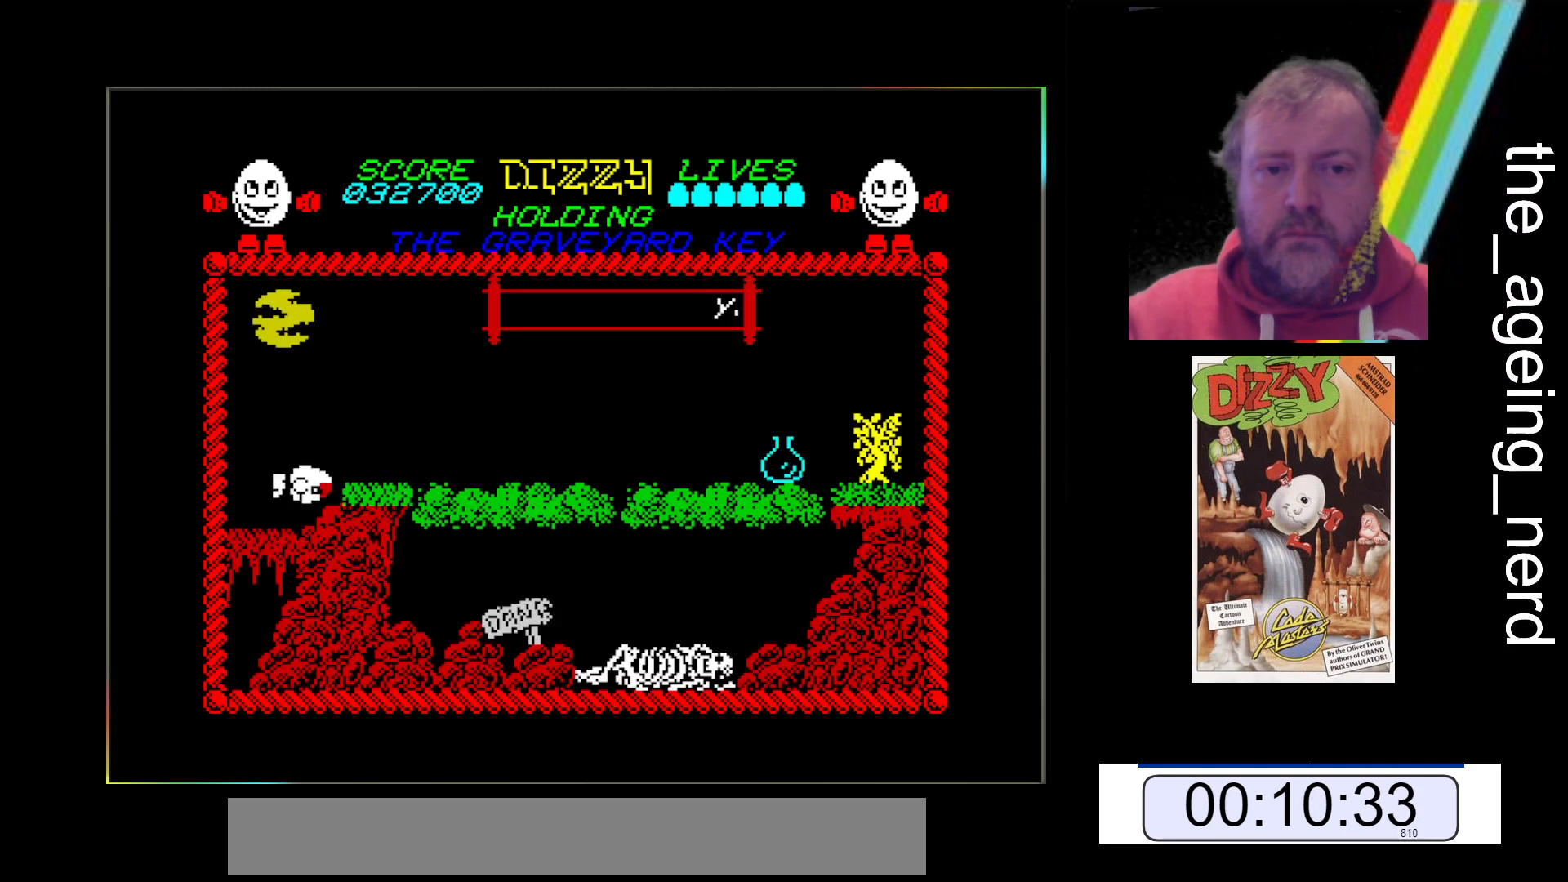
Gameplay with keyboard; each line is a JSON object with the keys held at the frame after it. "events" lists presses ("down") and releases ("up") of "return", "space", "x" and "z" between this image and that frame as [ms after this image, input, new state], when the widget could be followed in between. No other keys are recorded. Mouse input is not recorded.
{"keys": ["z"], "events": []}
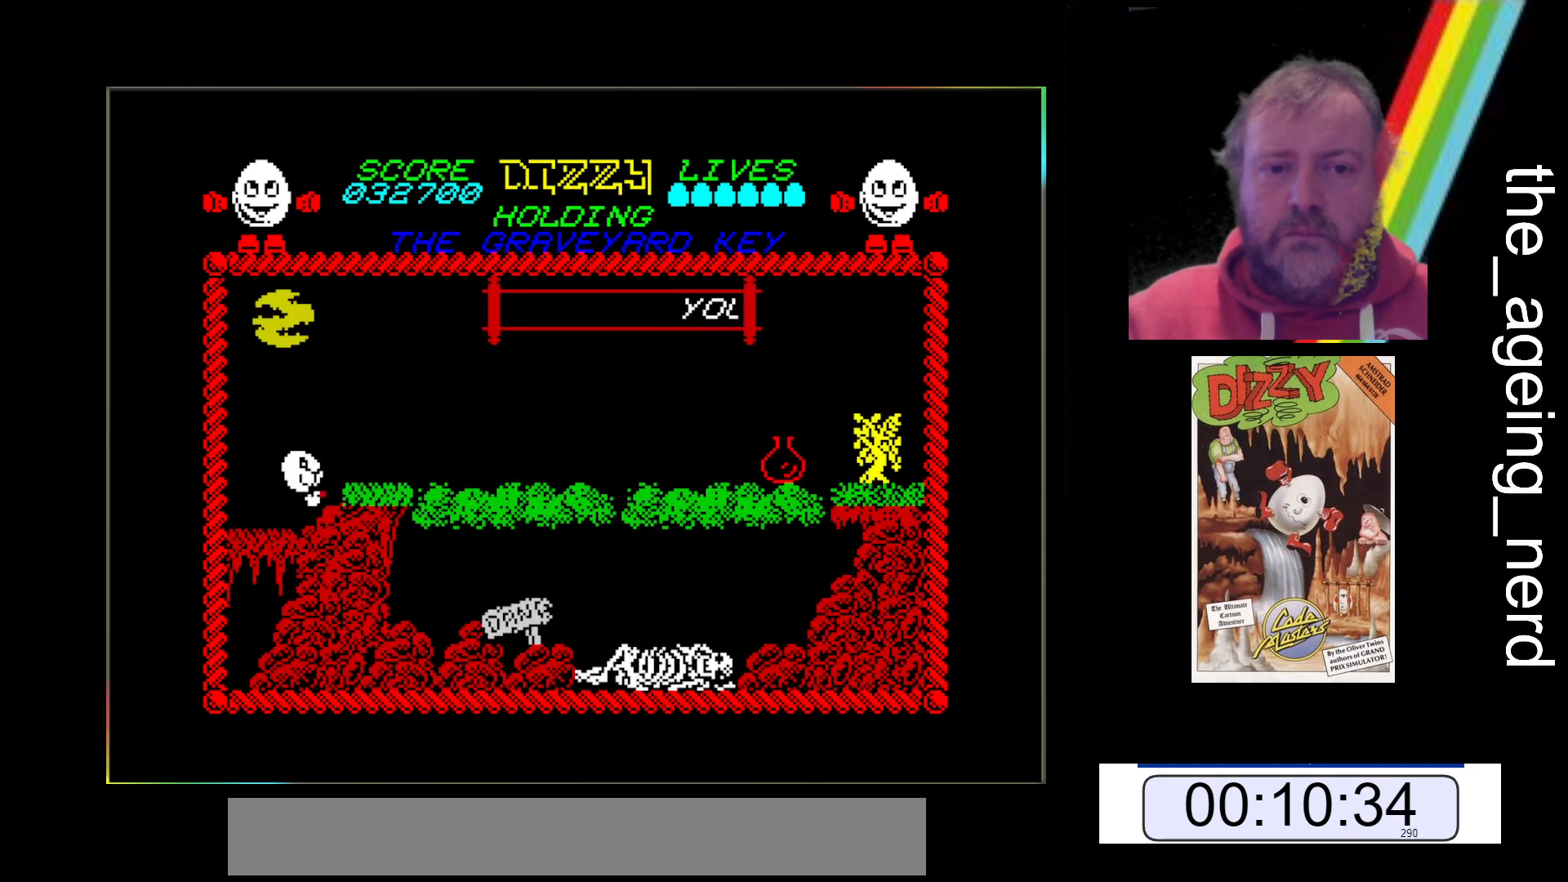
{"keys": [], "events": [[467, "z", "up"]]}
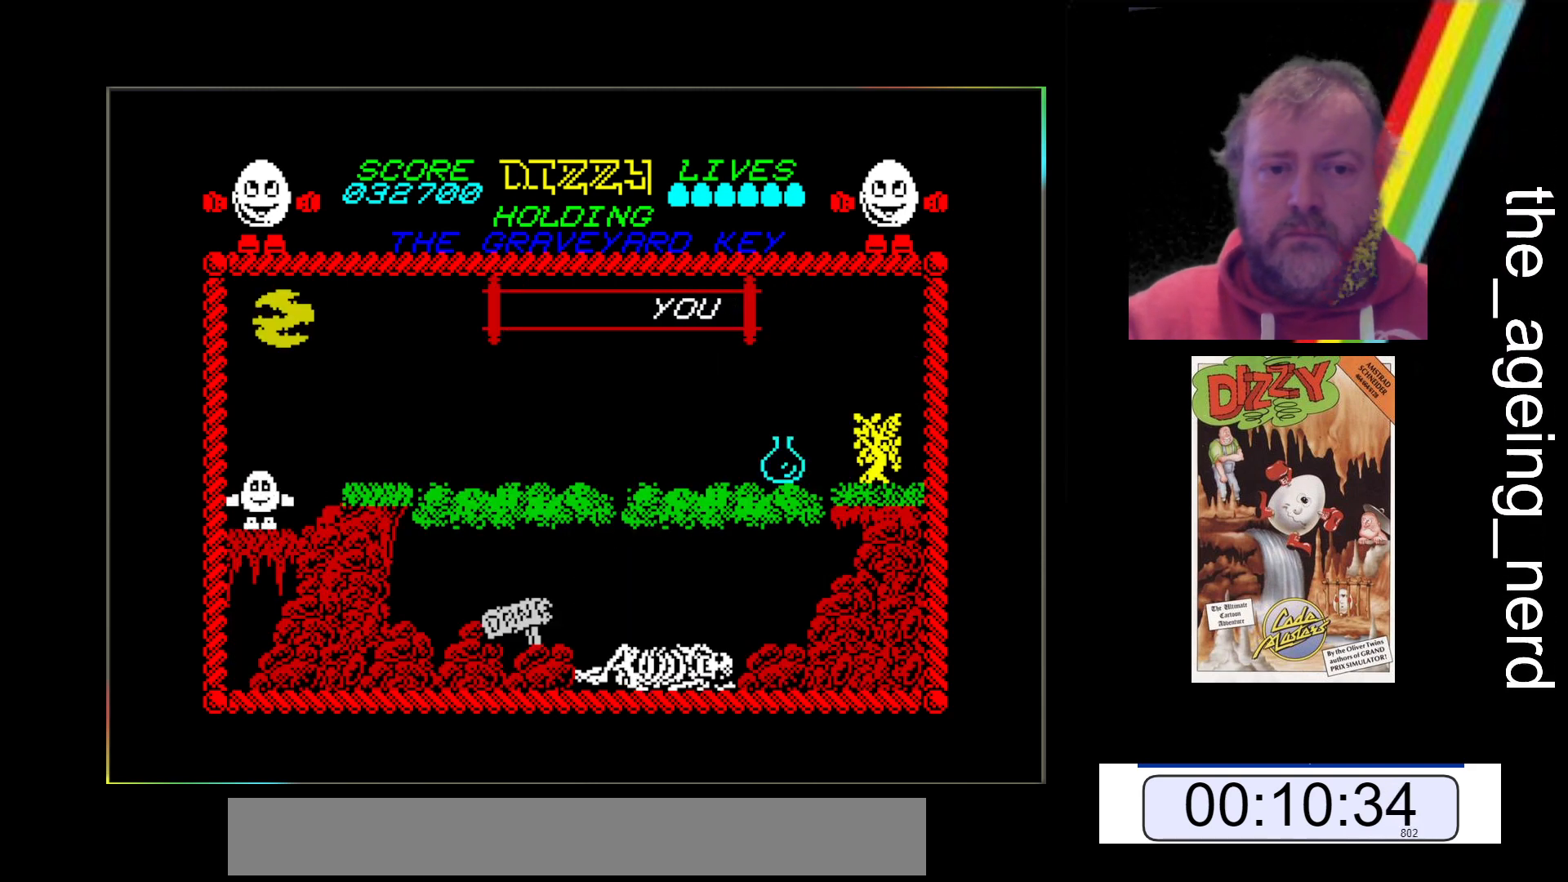
{"keys": [], "events": [[300, "z", "down"], [467, "z", "up"]]}
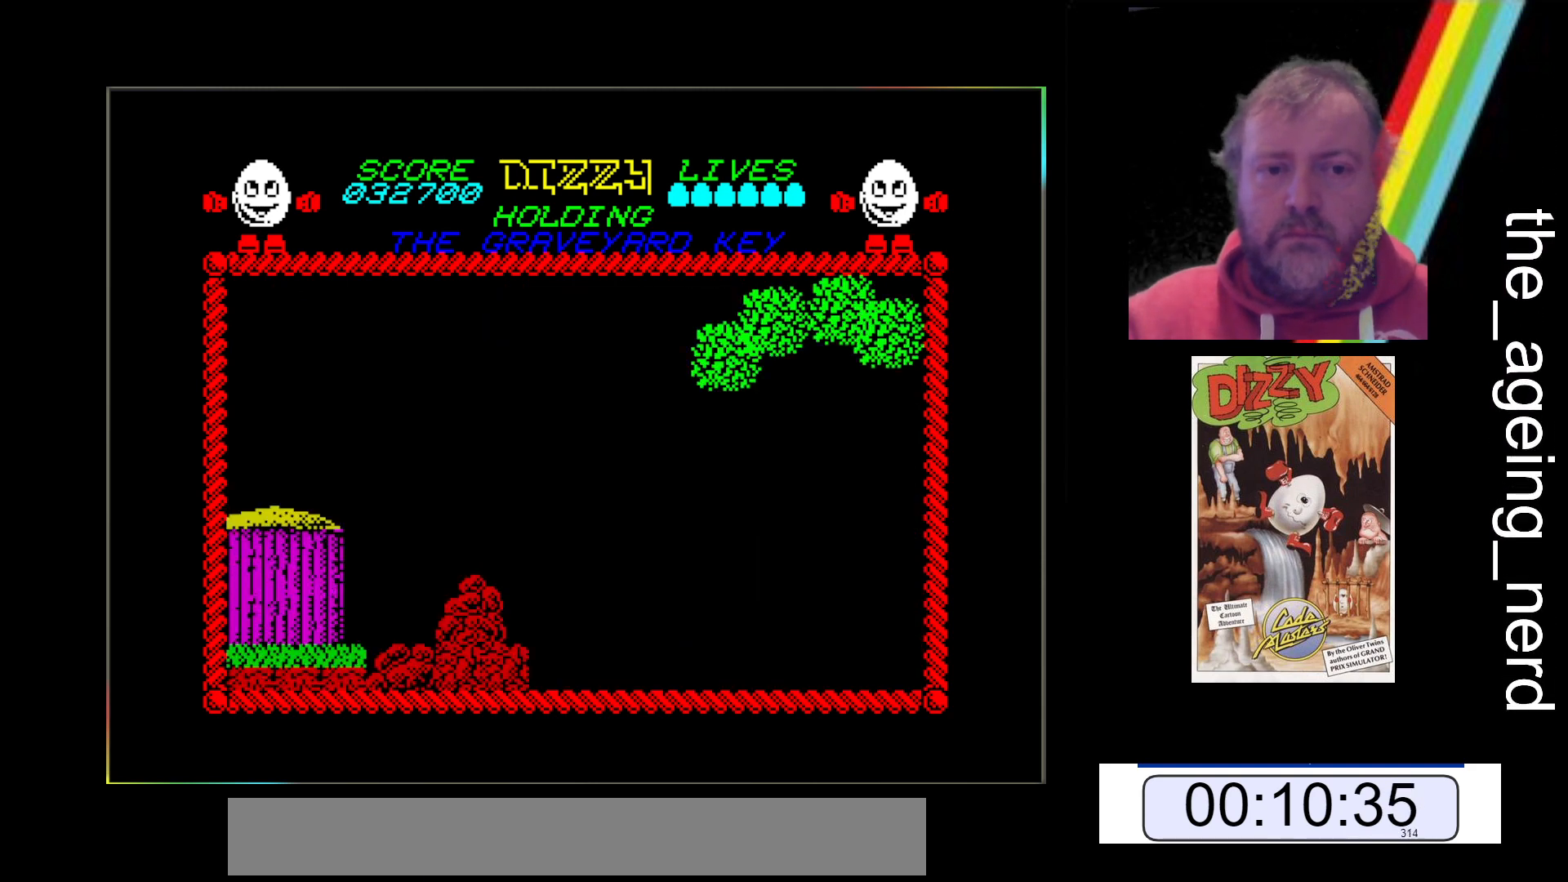
{"keys": ["space", "x"], "events": [[233, "x", "down"], [267, "space", "down"]]}
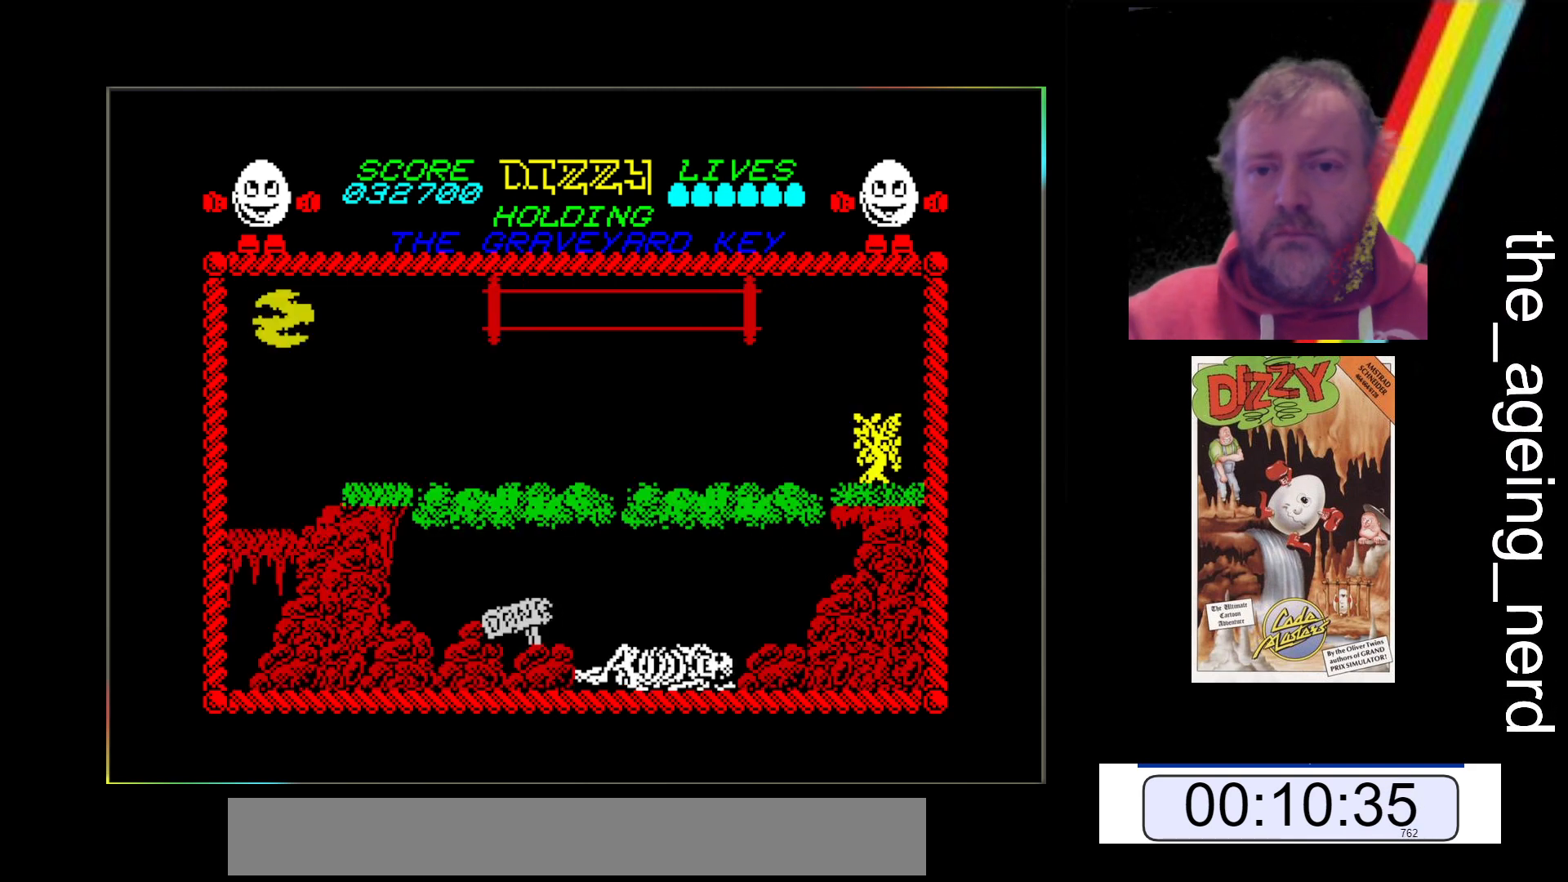
{"keys": ["x"], "events": [[367, "space", "up"]]}
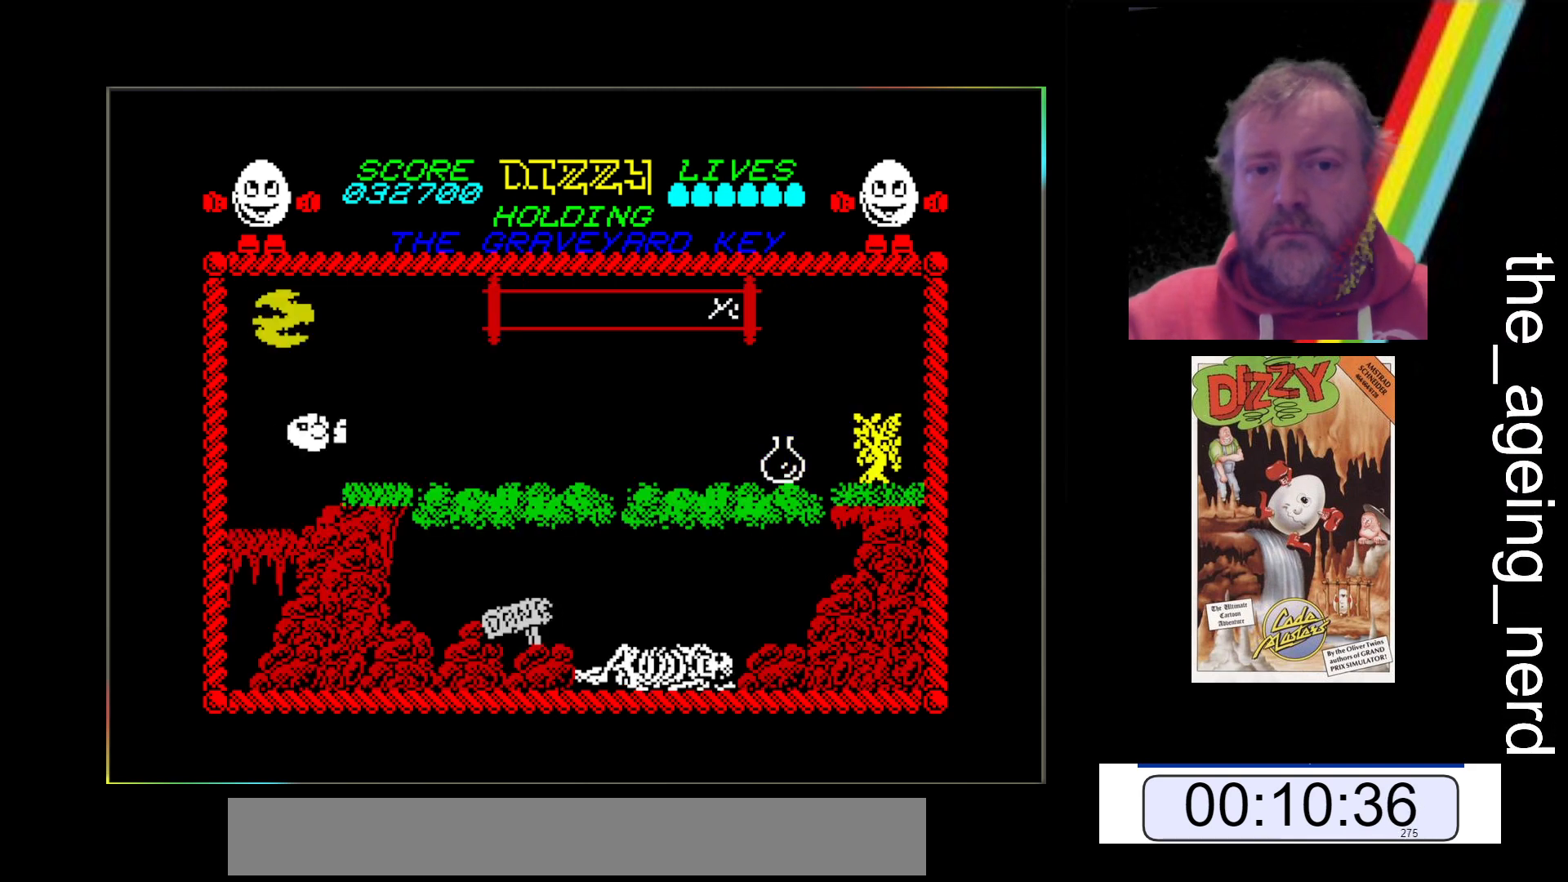
{"keys": ["x"], "events": []}
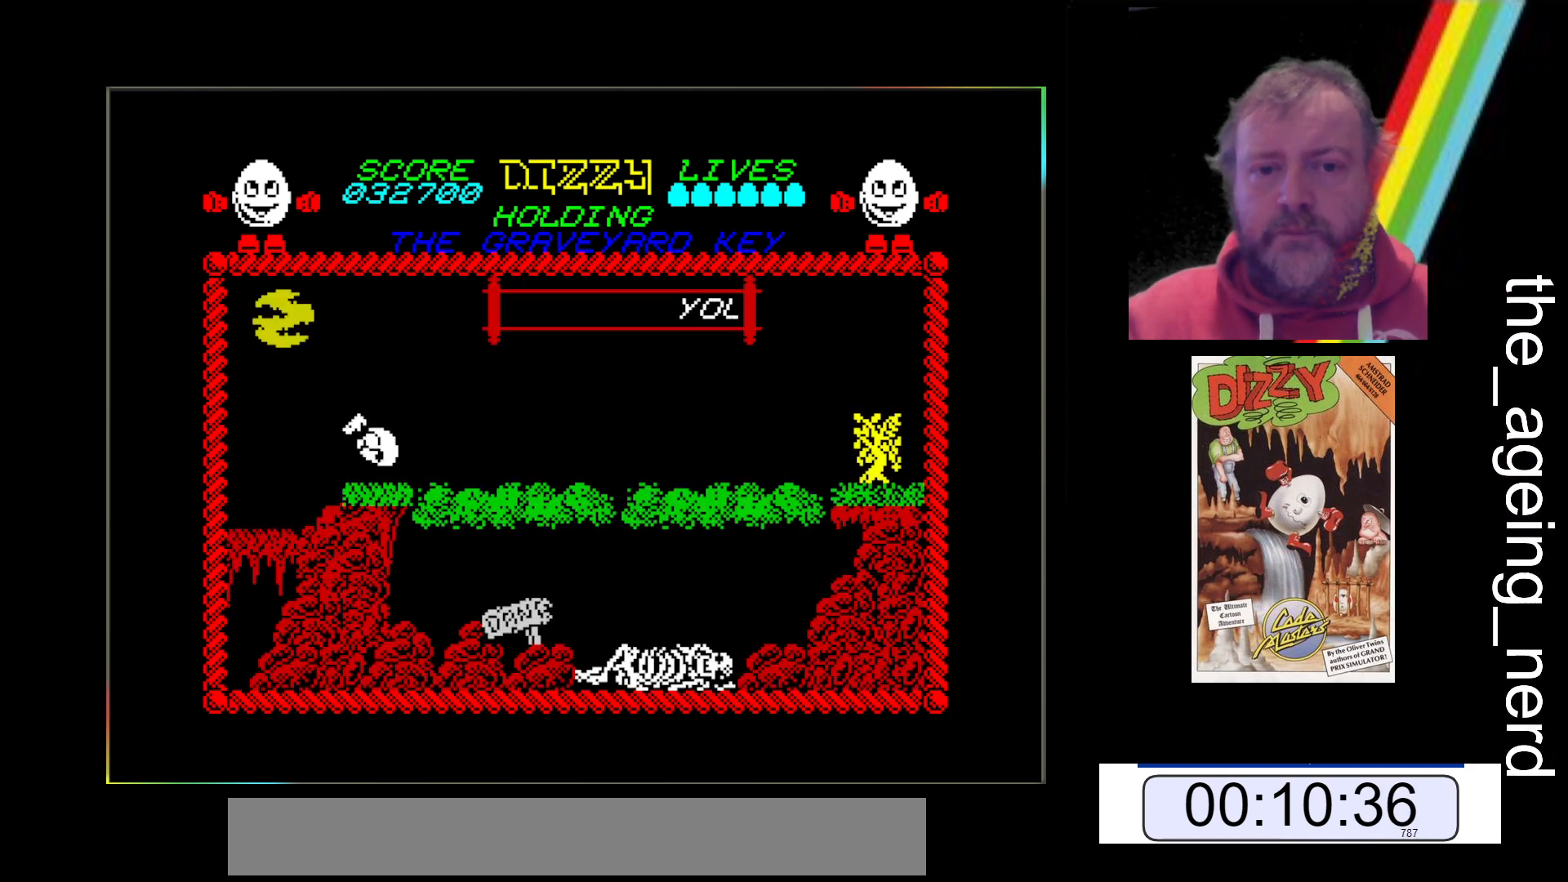
{"keys": ["x"], "events": []}
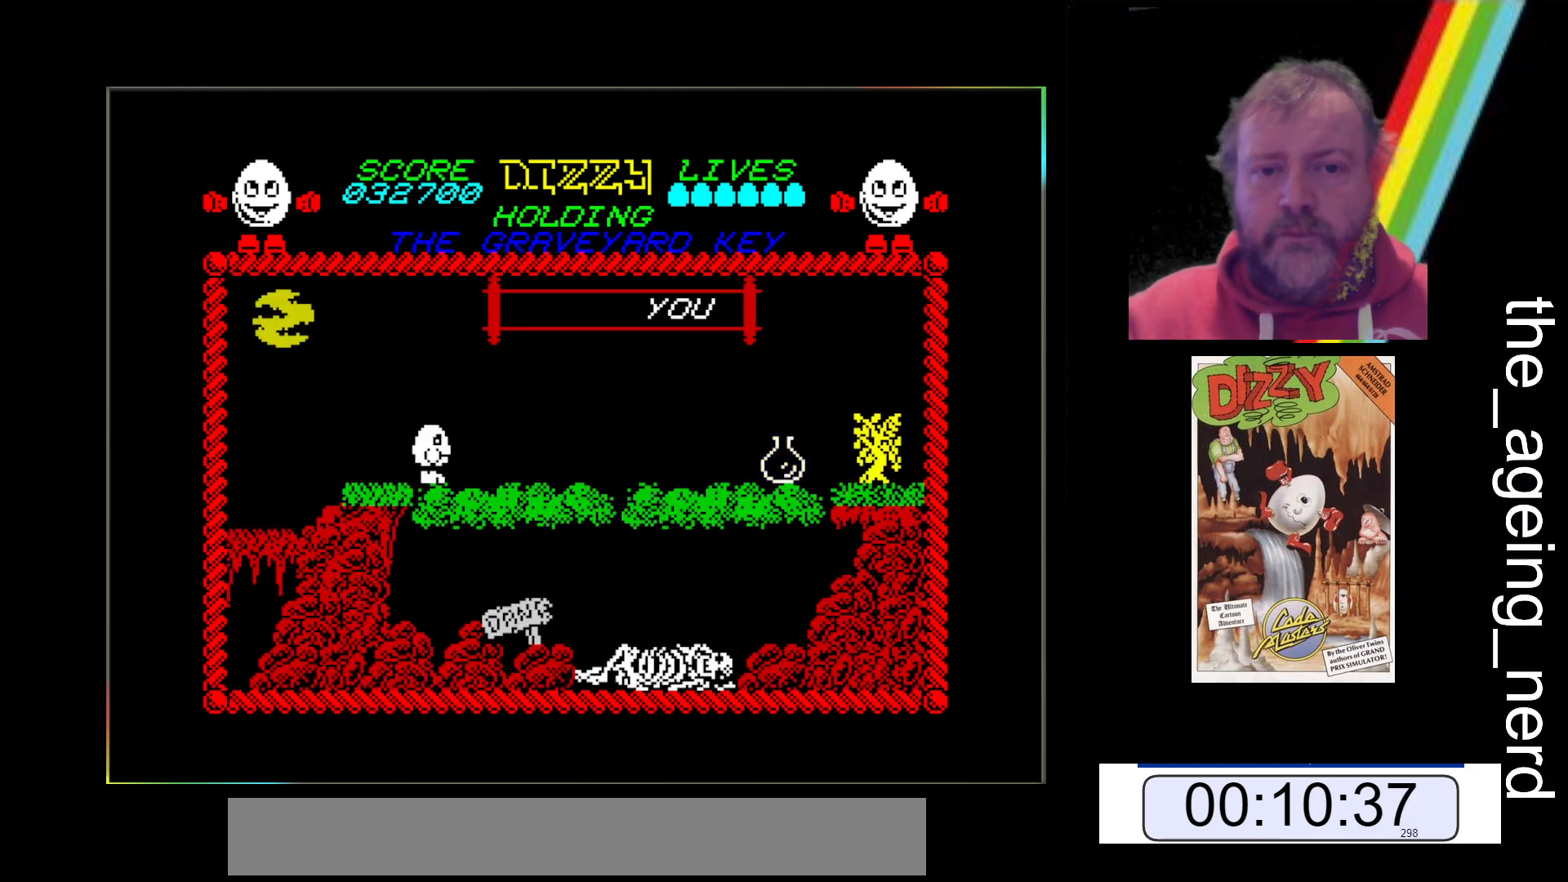
{"keys": ["x"], "events": []}
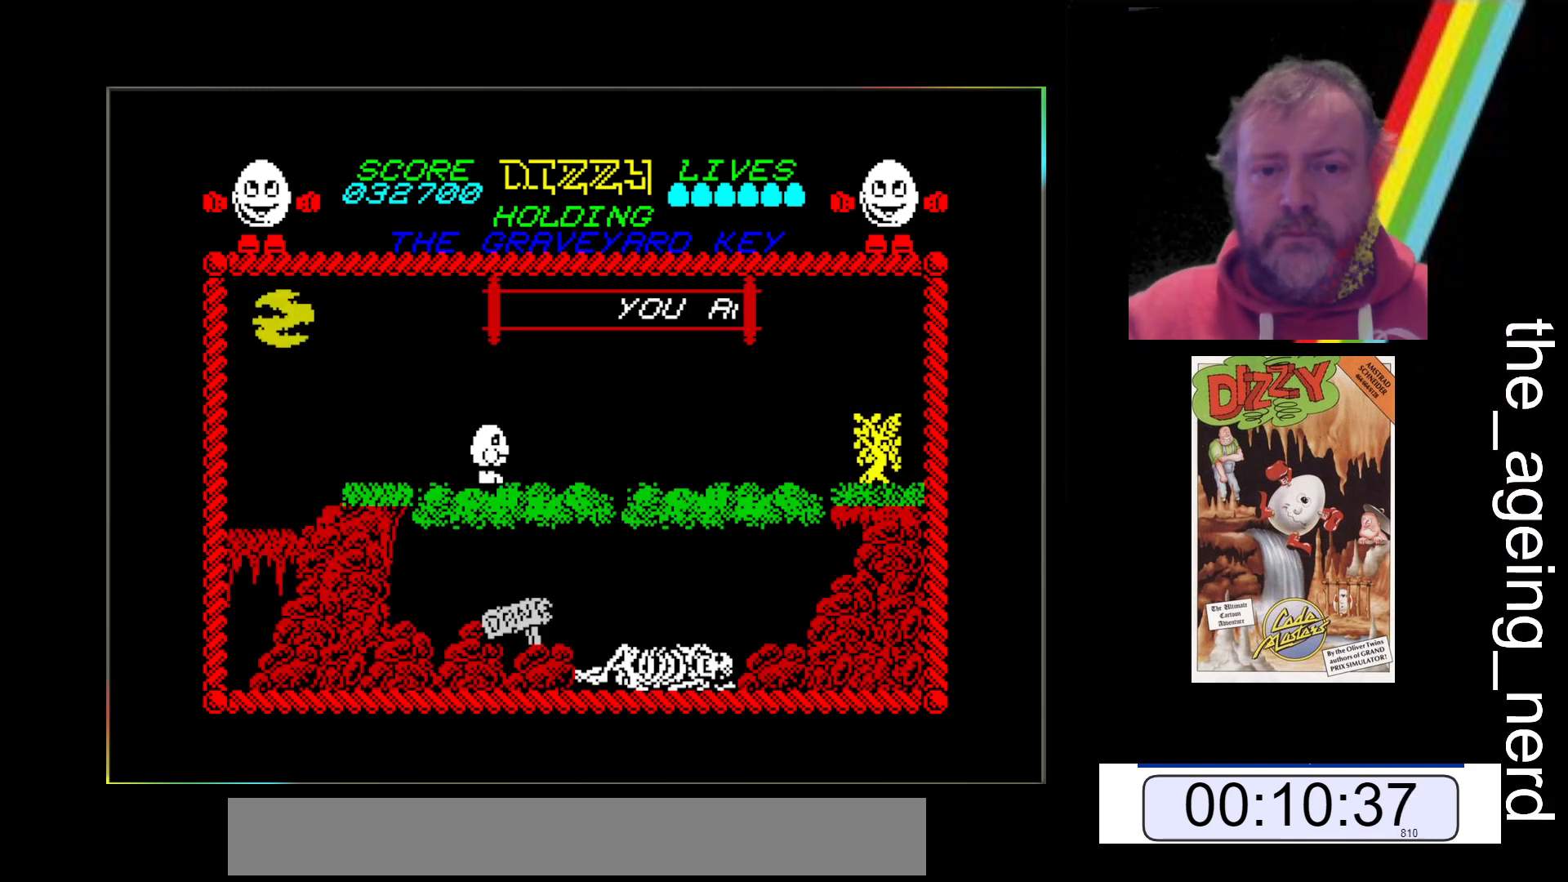
{"keys": ["space", "x"], "events": [[267, "space", "down"]]}
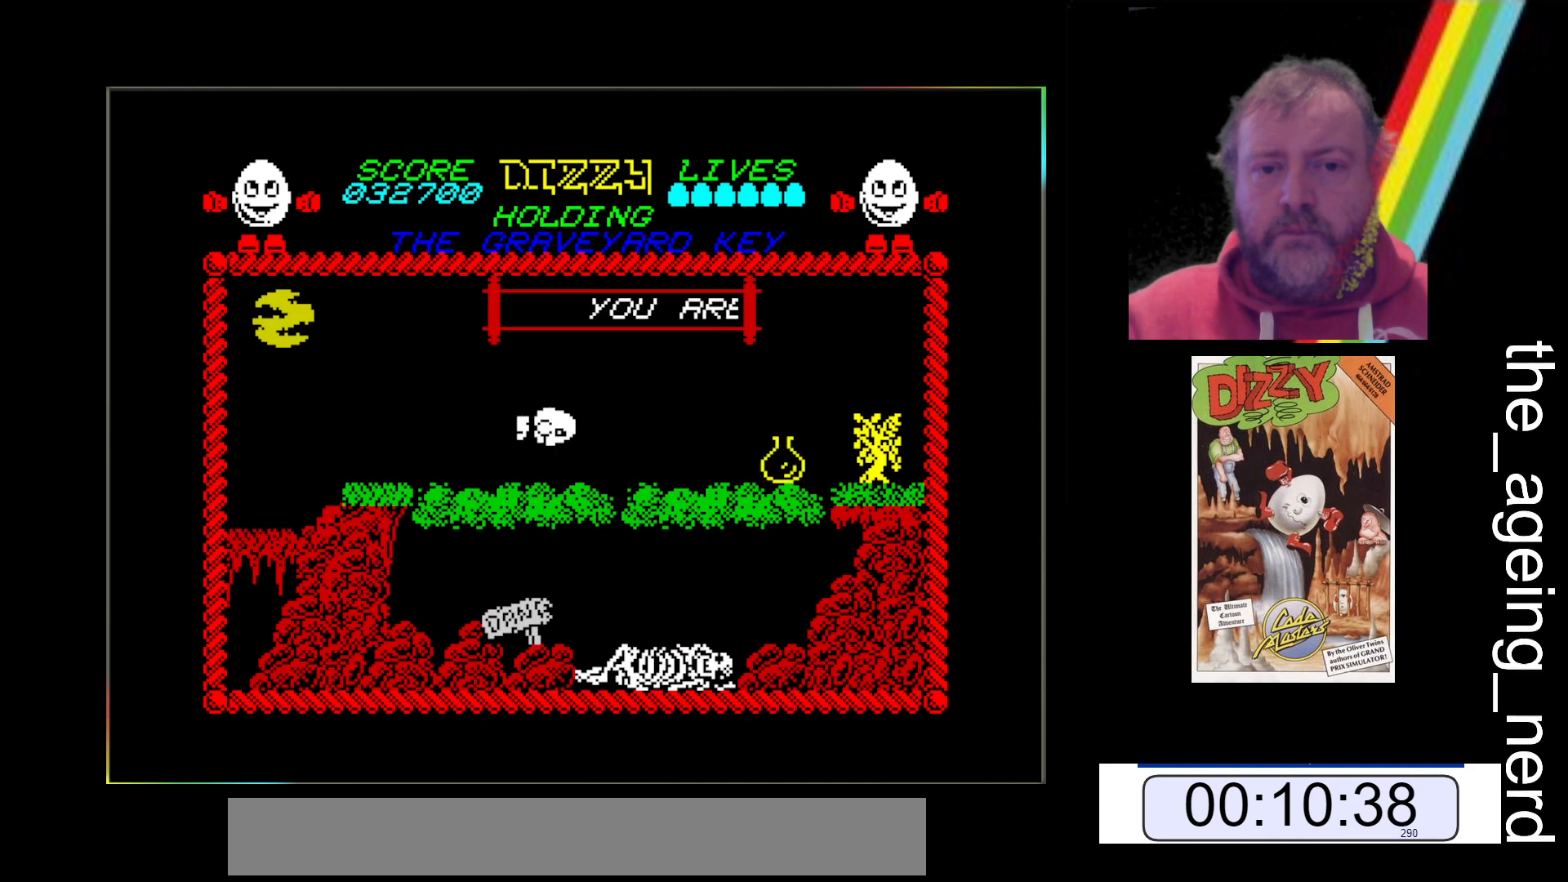
{"keys": ["space", "x"], "events": []}
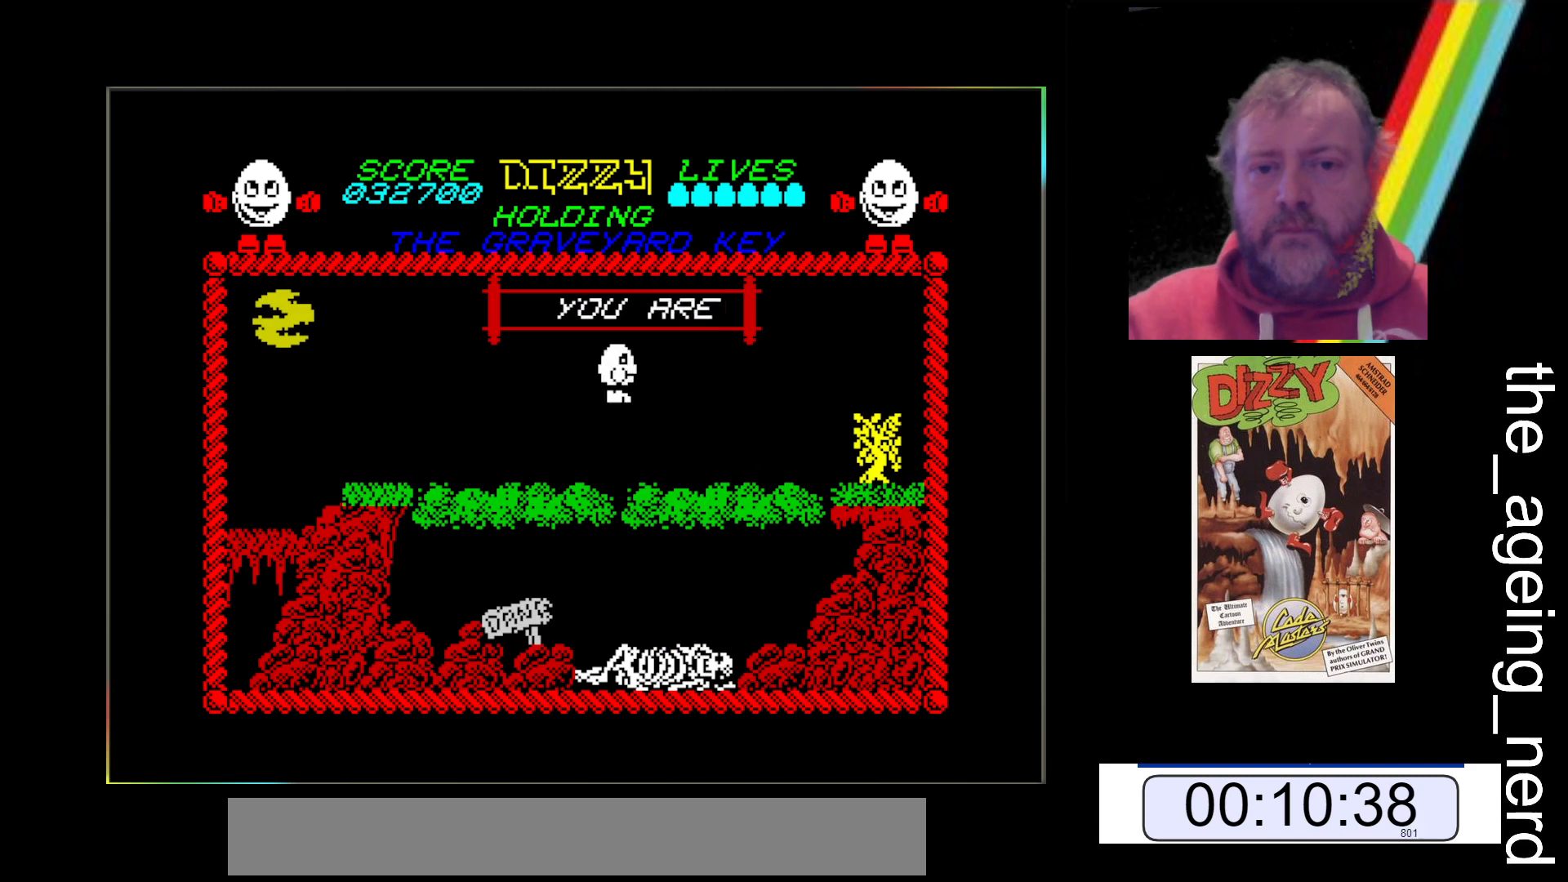
{"keys": ["x"], "events": [[133, "space", "up"]]}
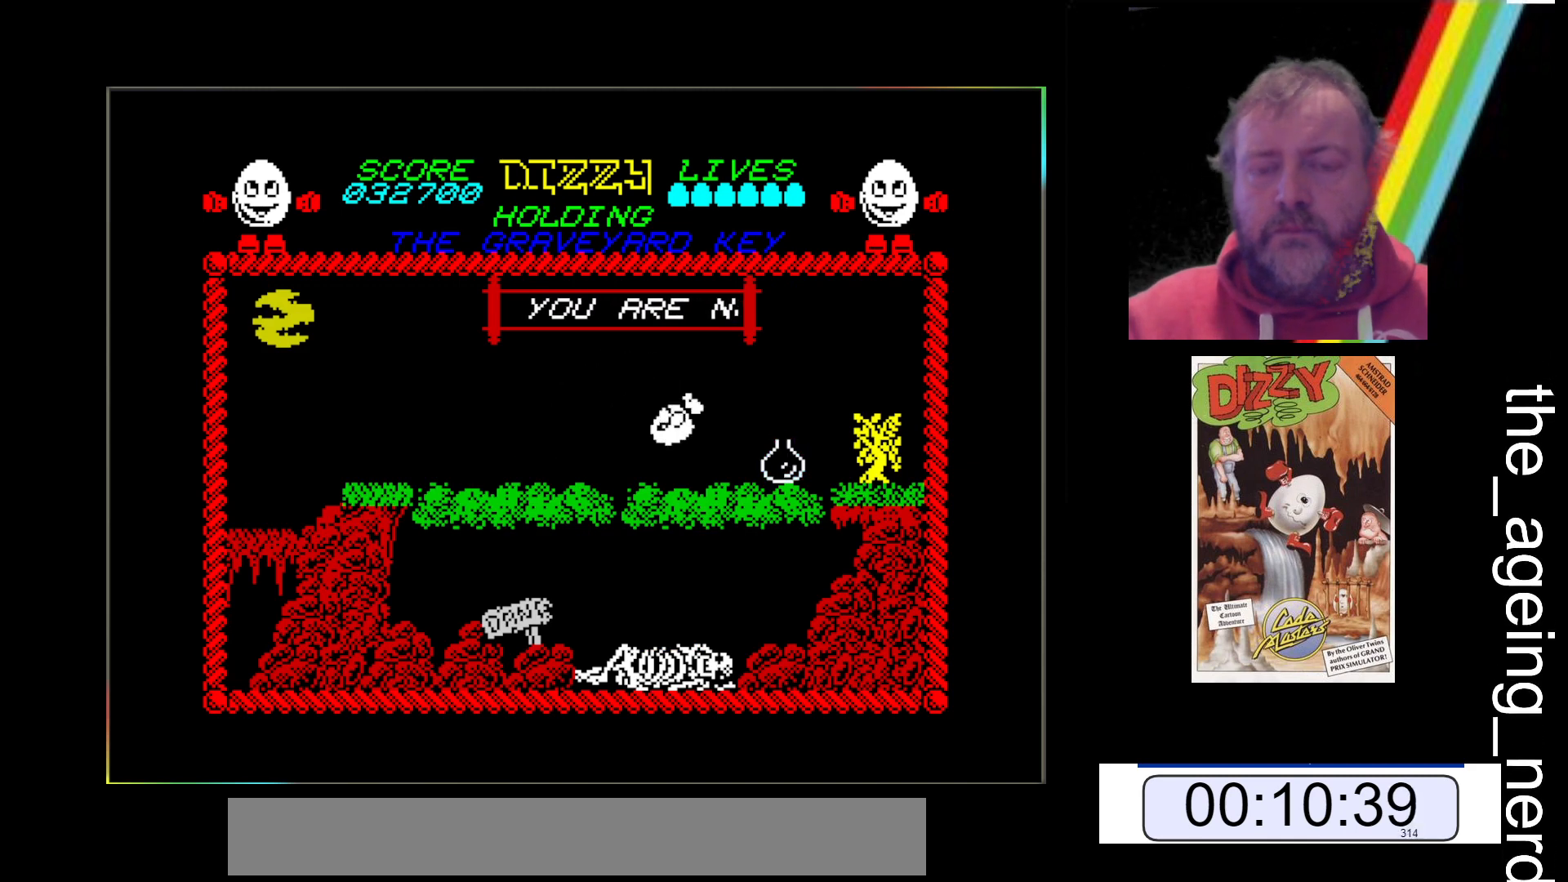
{"keys": ["x"], "events": []}
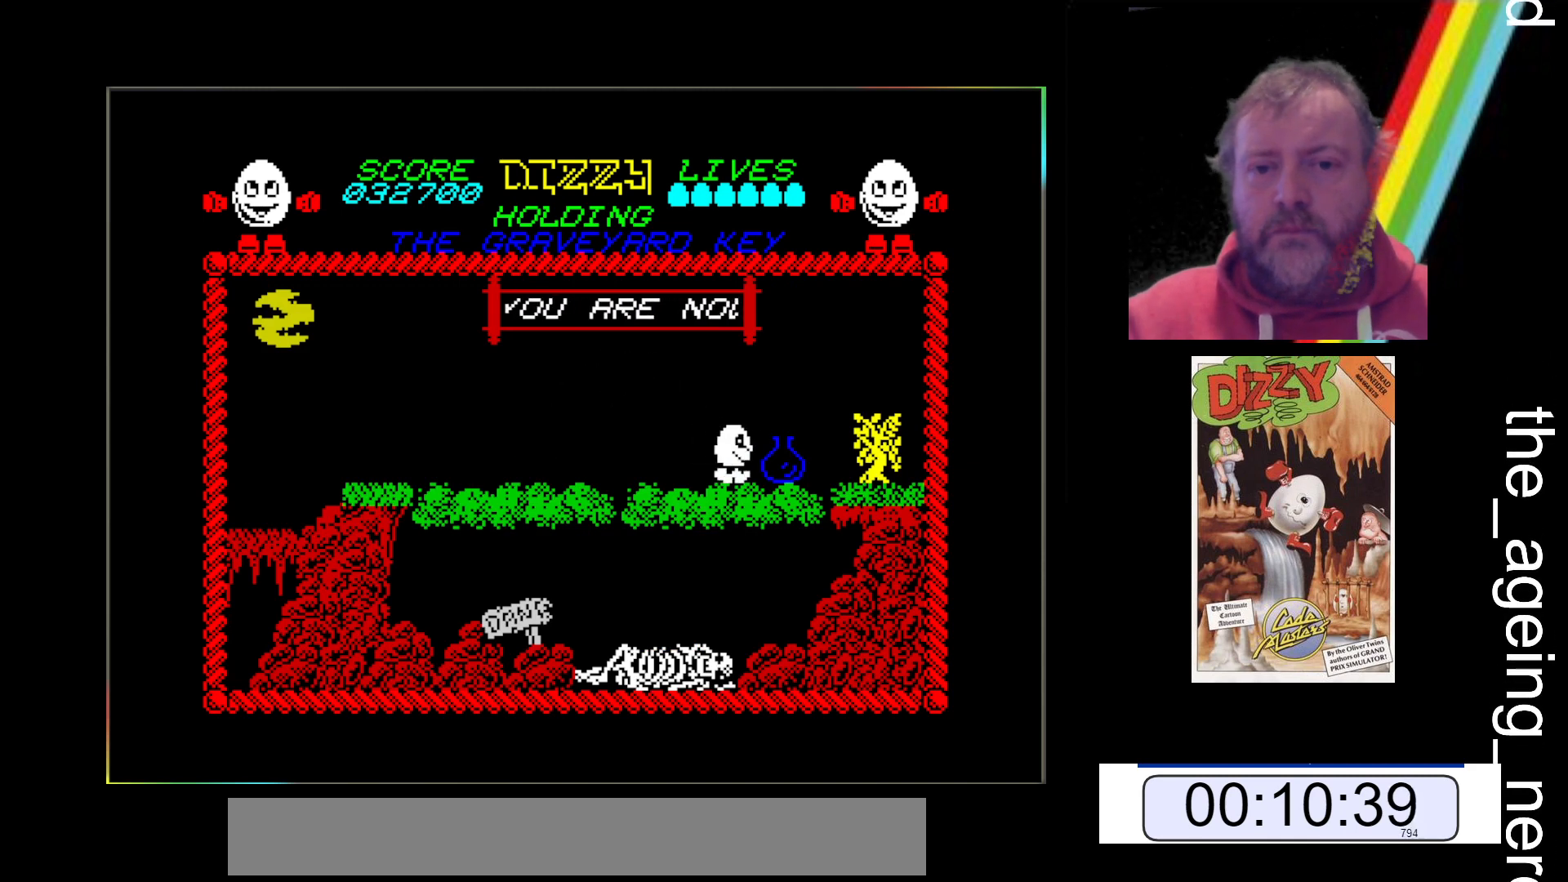
{"keys": ["x"], "events": []}
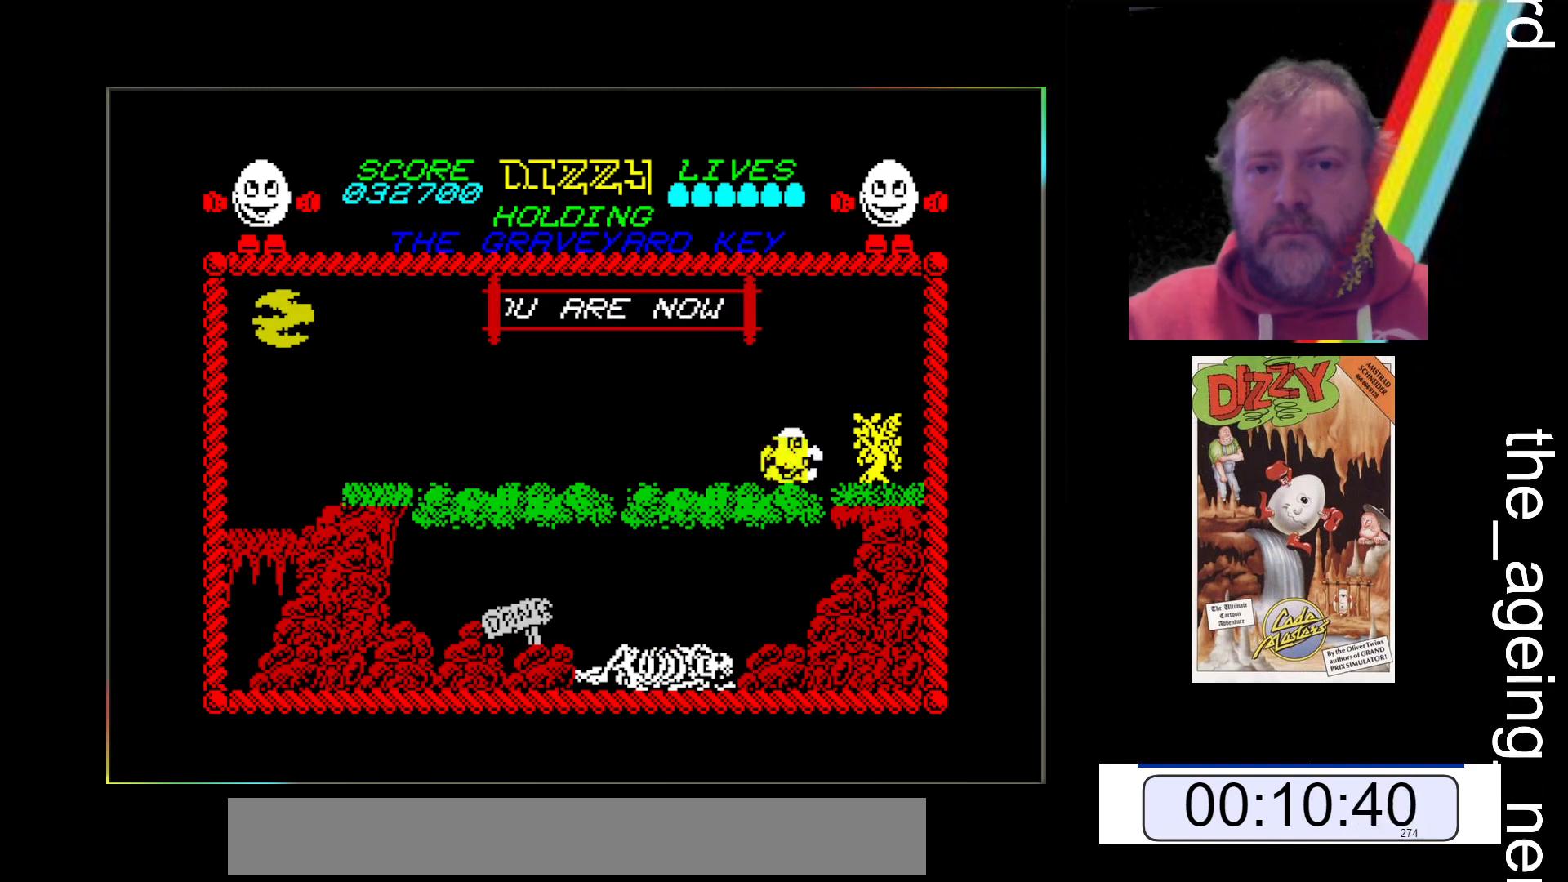
{"keys": ["x"], "events": []}
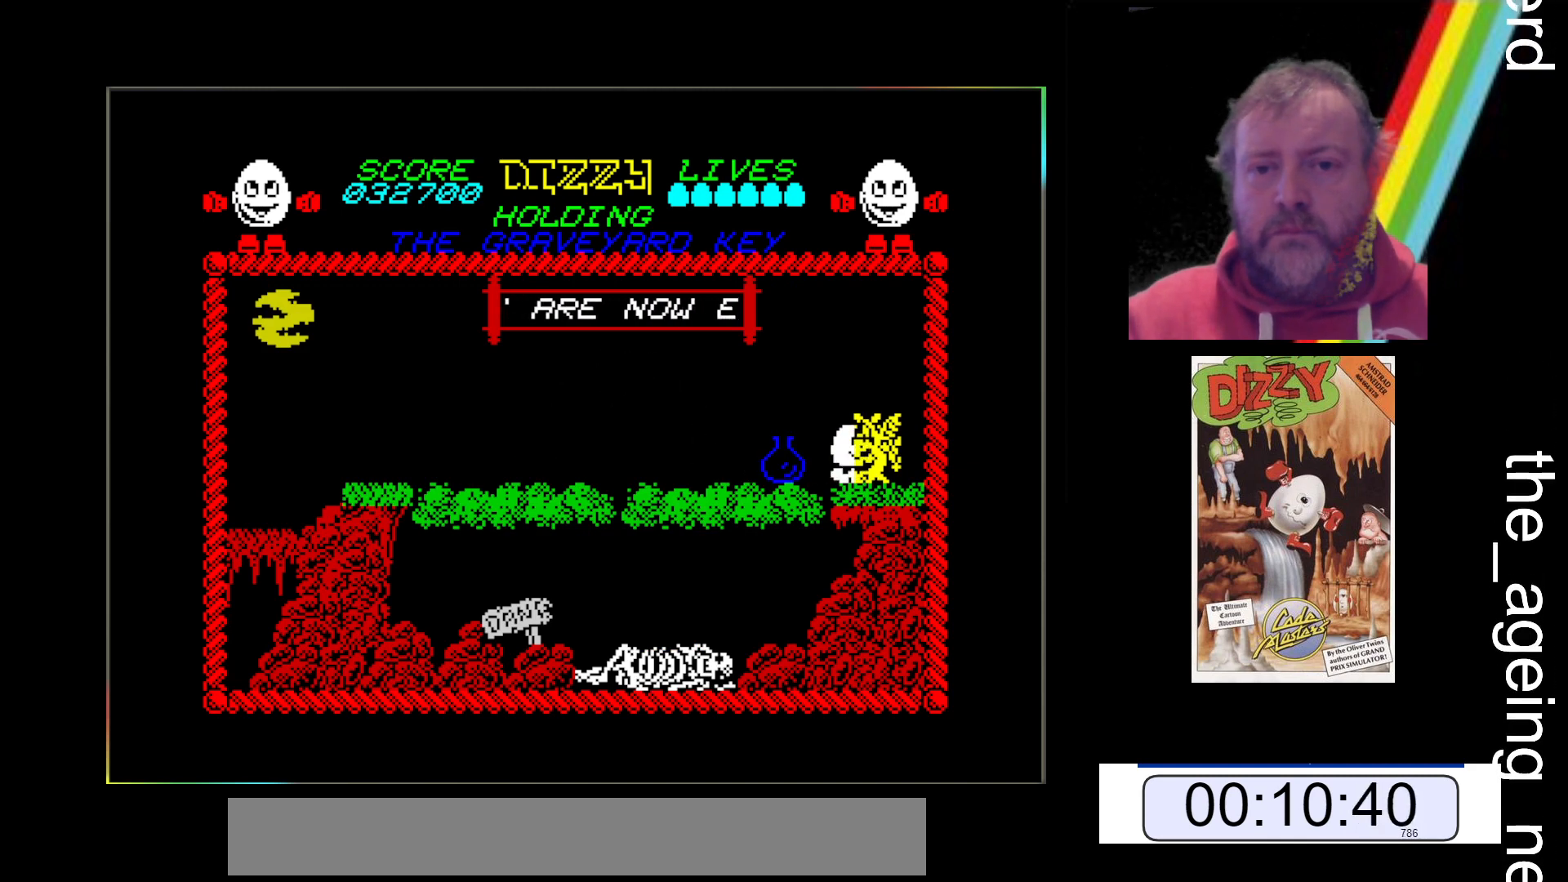
{"keys": ["space", "x"], "events": [[33, "space", "down"]]}
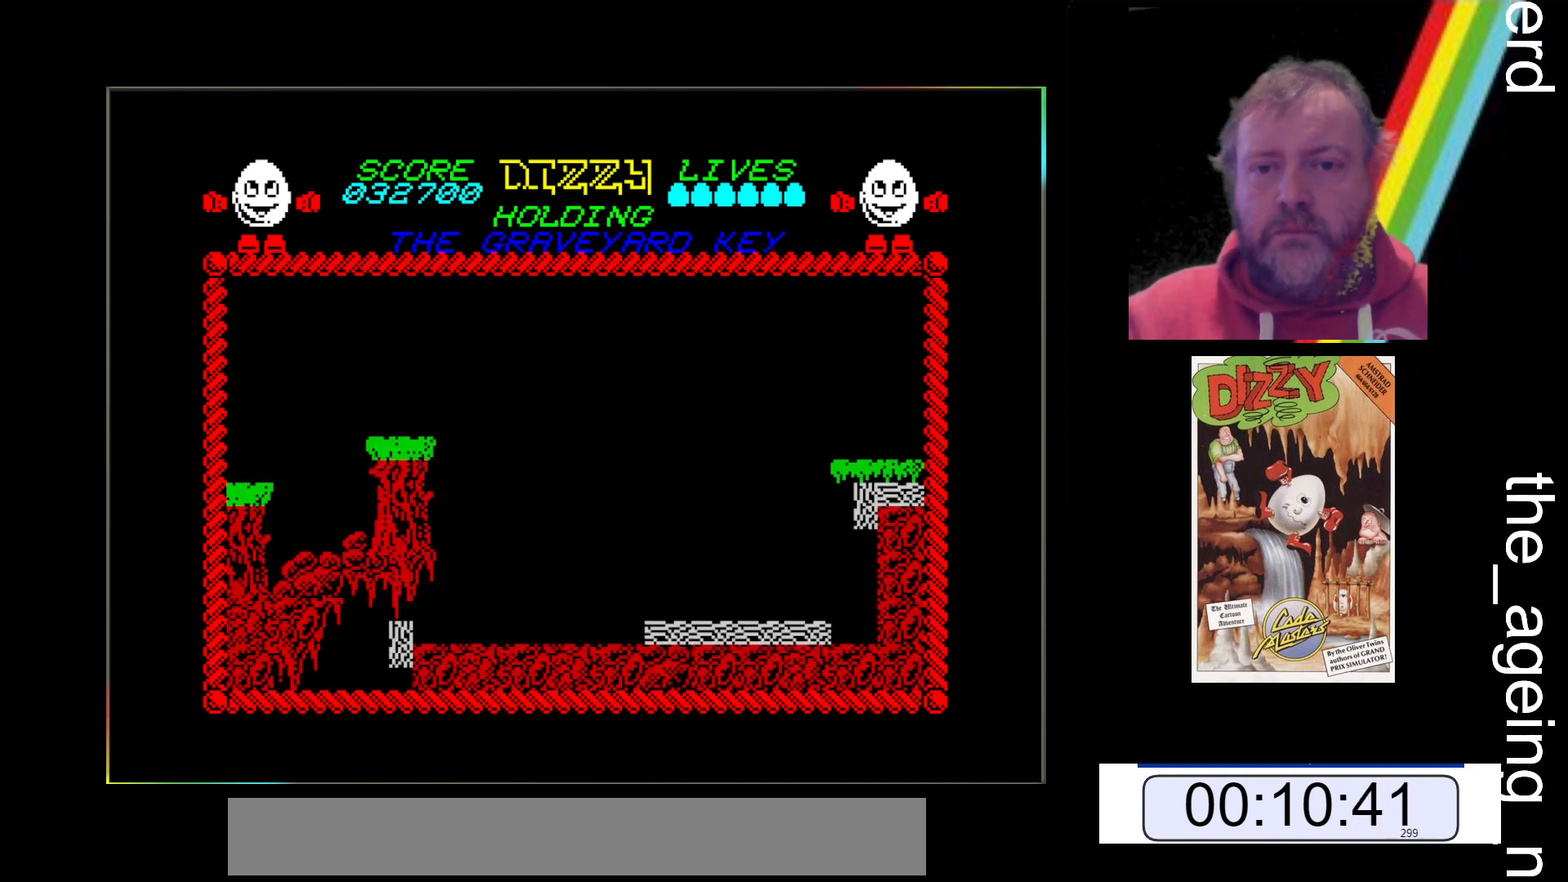
{"keys": ["x"], "events": [[233, "space", "up"]]}
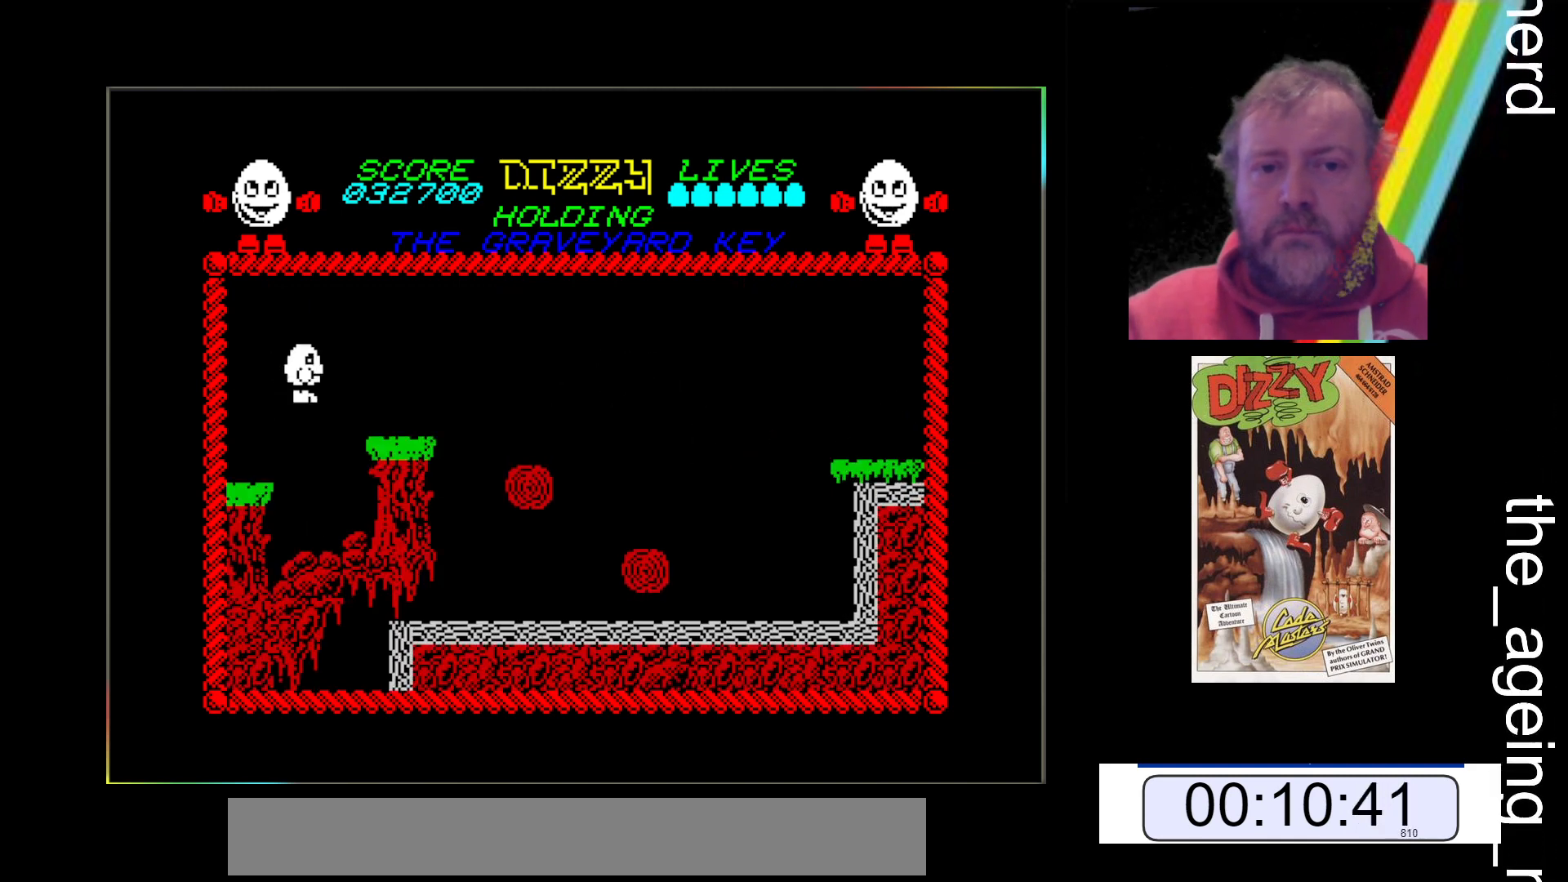
{"keys": ["x"], "events": []}
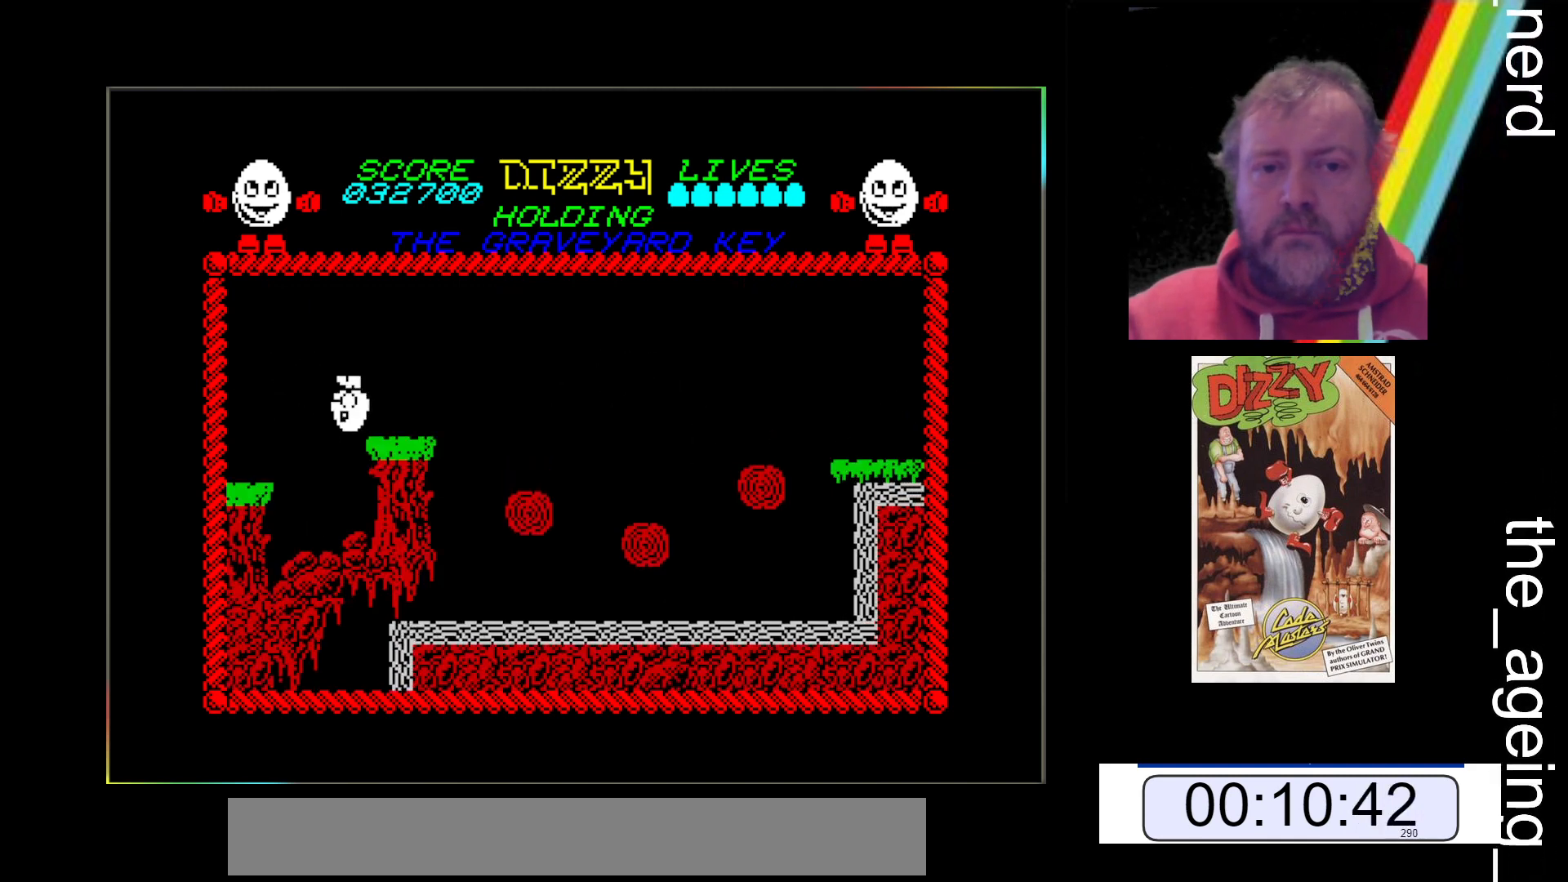
{"keys": [], "events": [[33, "x", "up"]]}
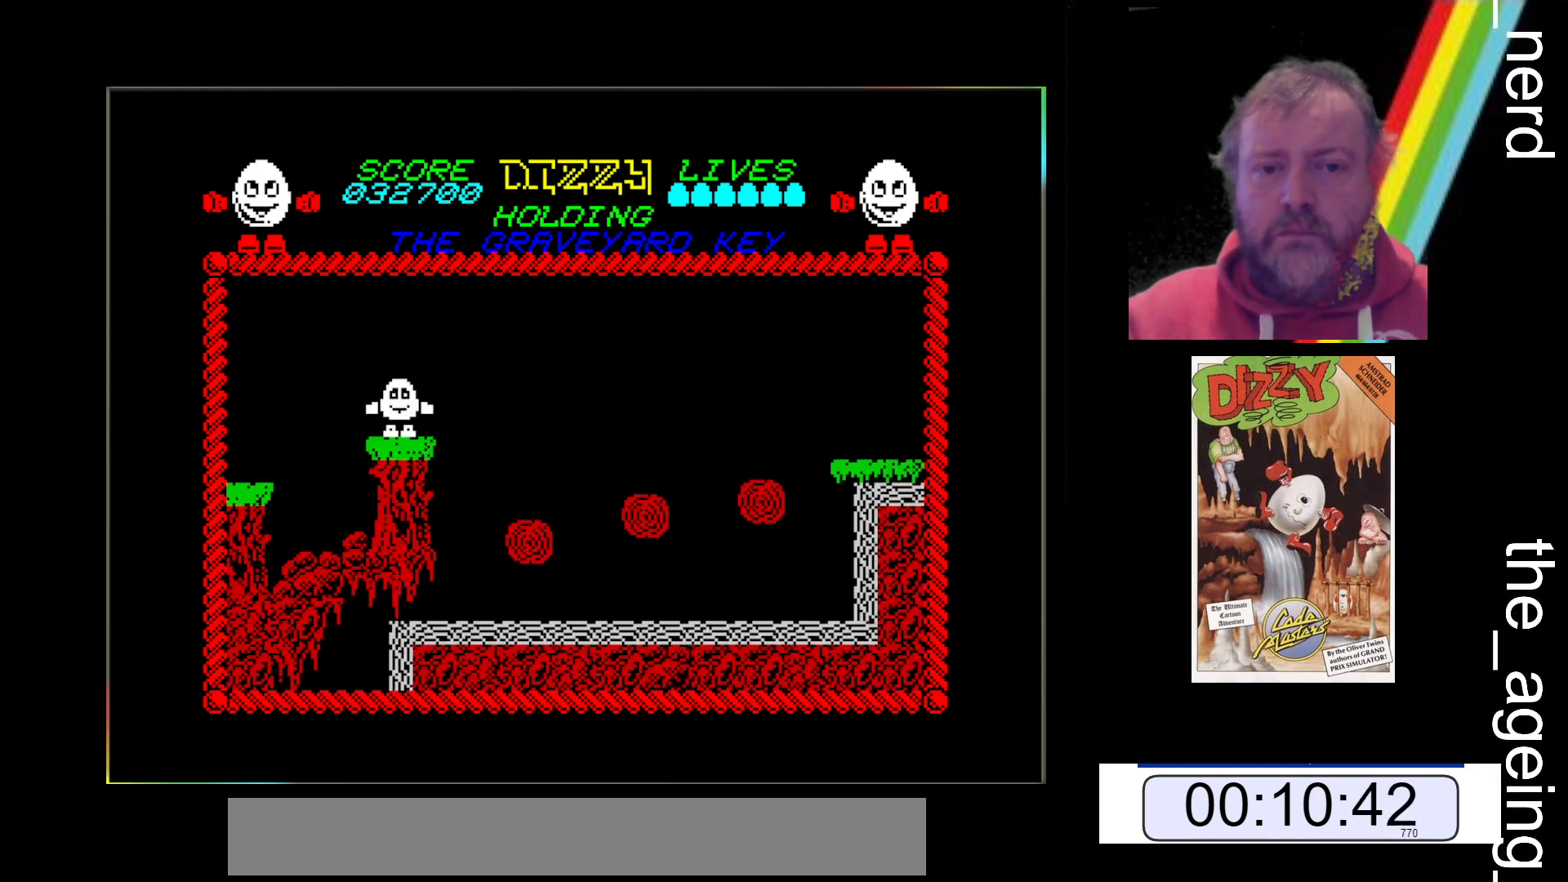
{"keys": ["x"], "events": [[500, "x", "down"]]}
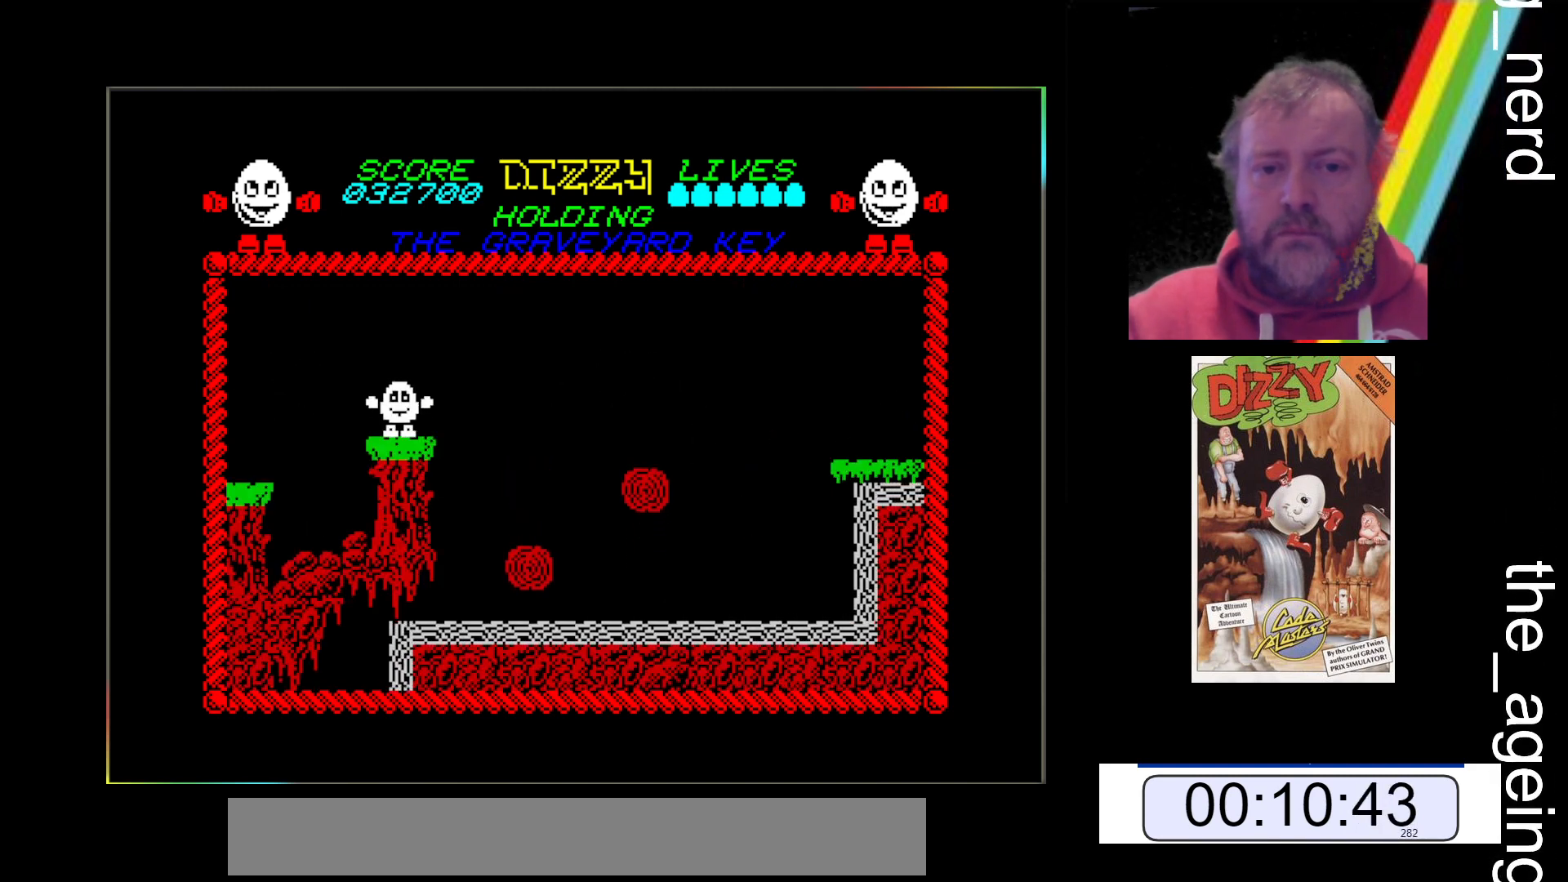
{"keys": [], "events": [[333, "x", "up"]]}
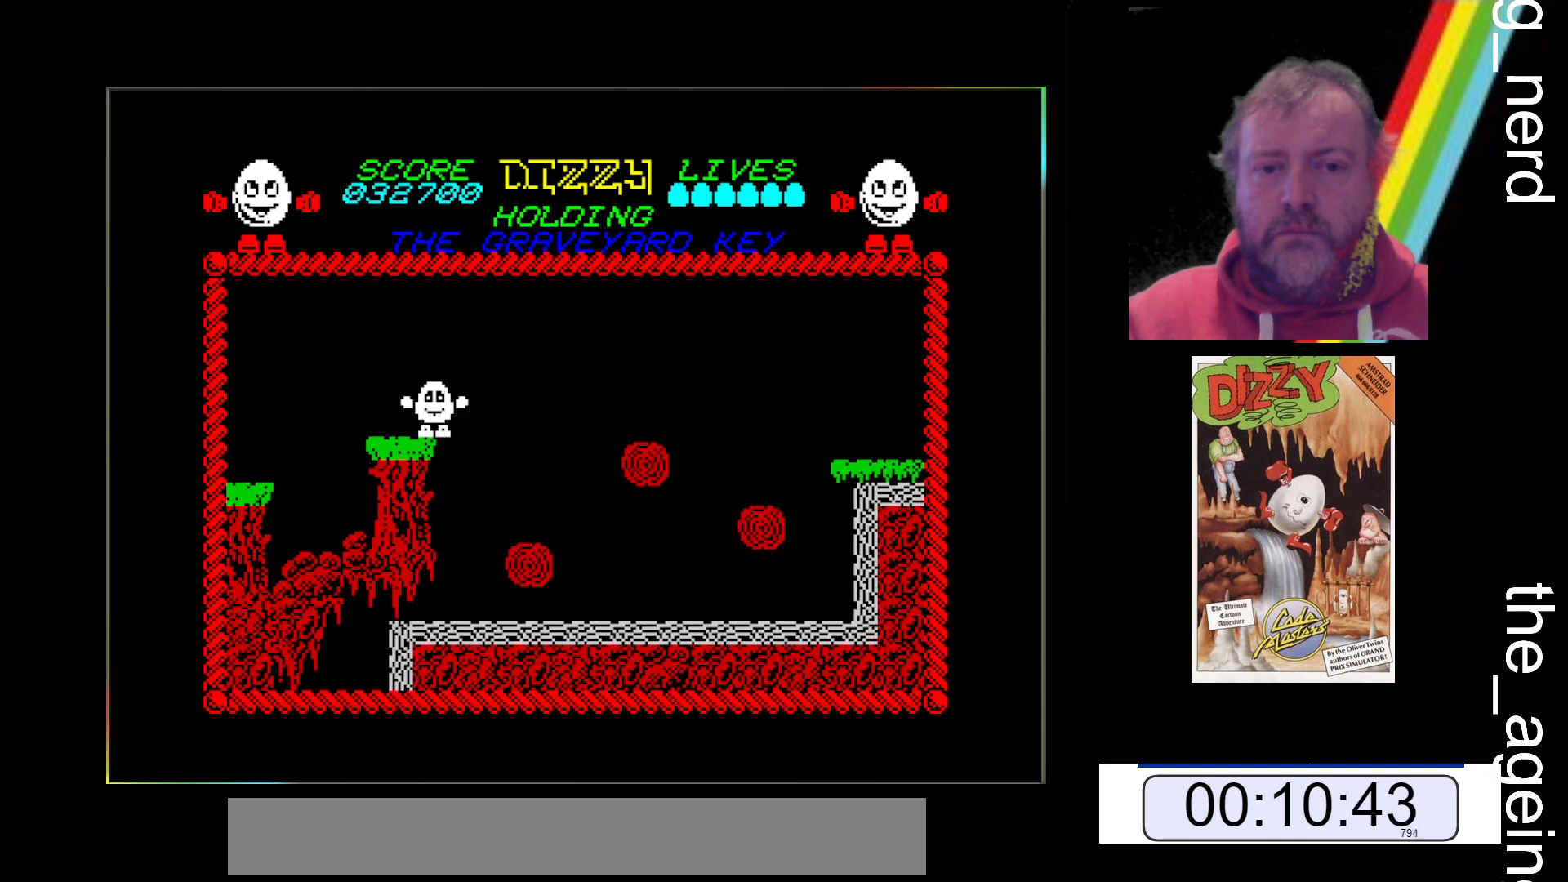
{"keys": ["x"], "events": [[133, "x", "down"]]}
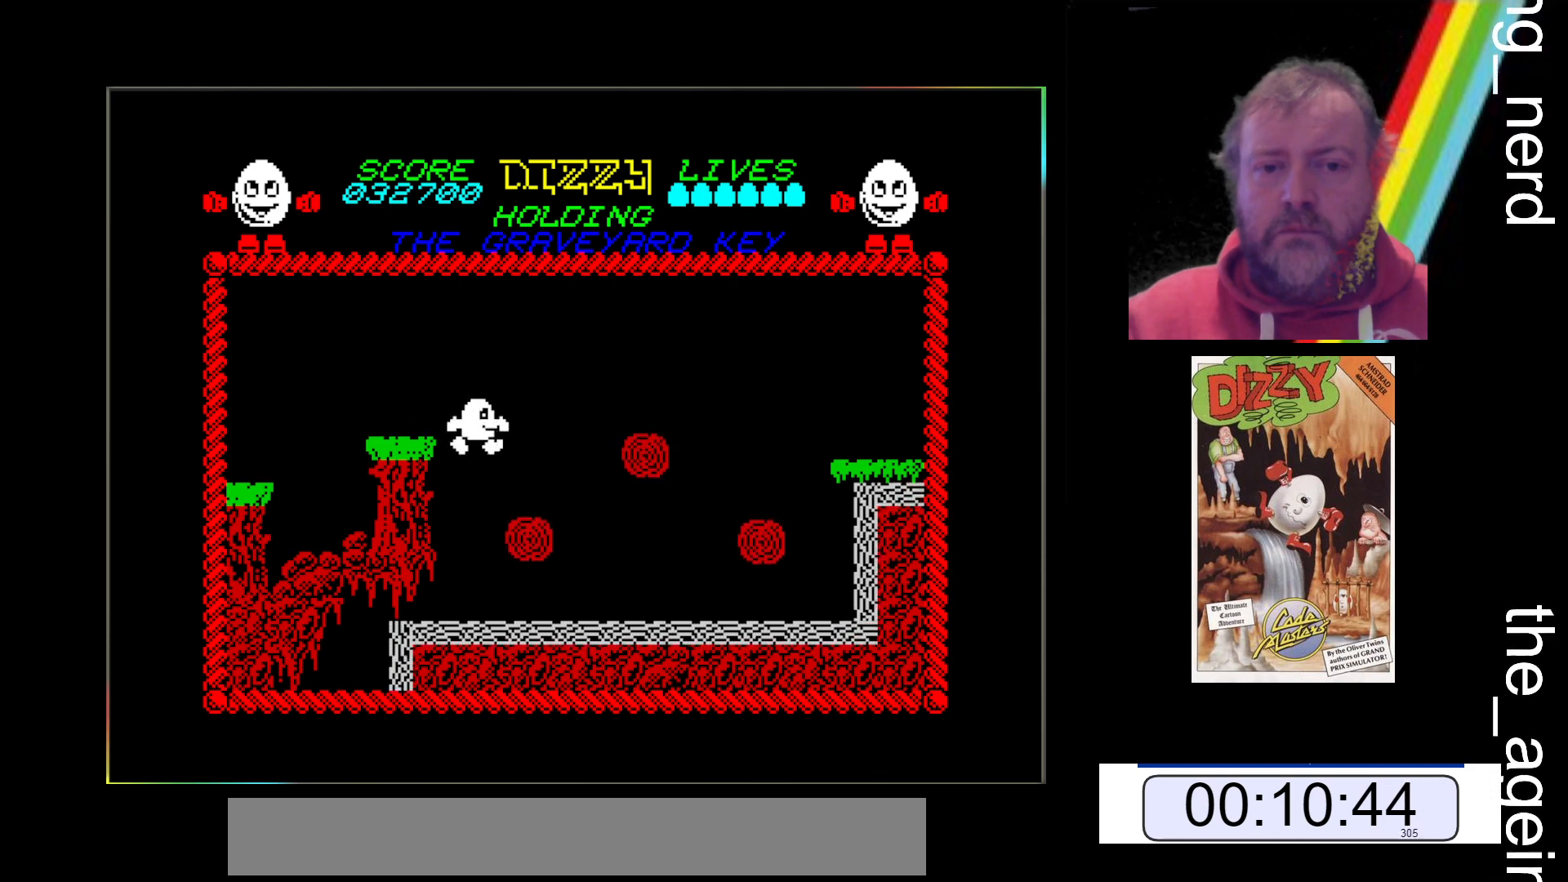
{"keys": [], "events": [[33, "x", "up"]]}
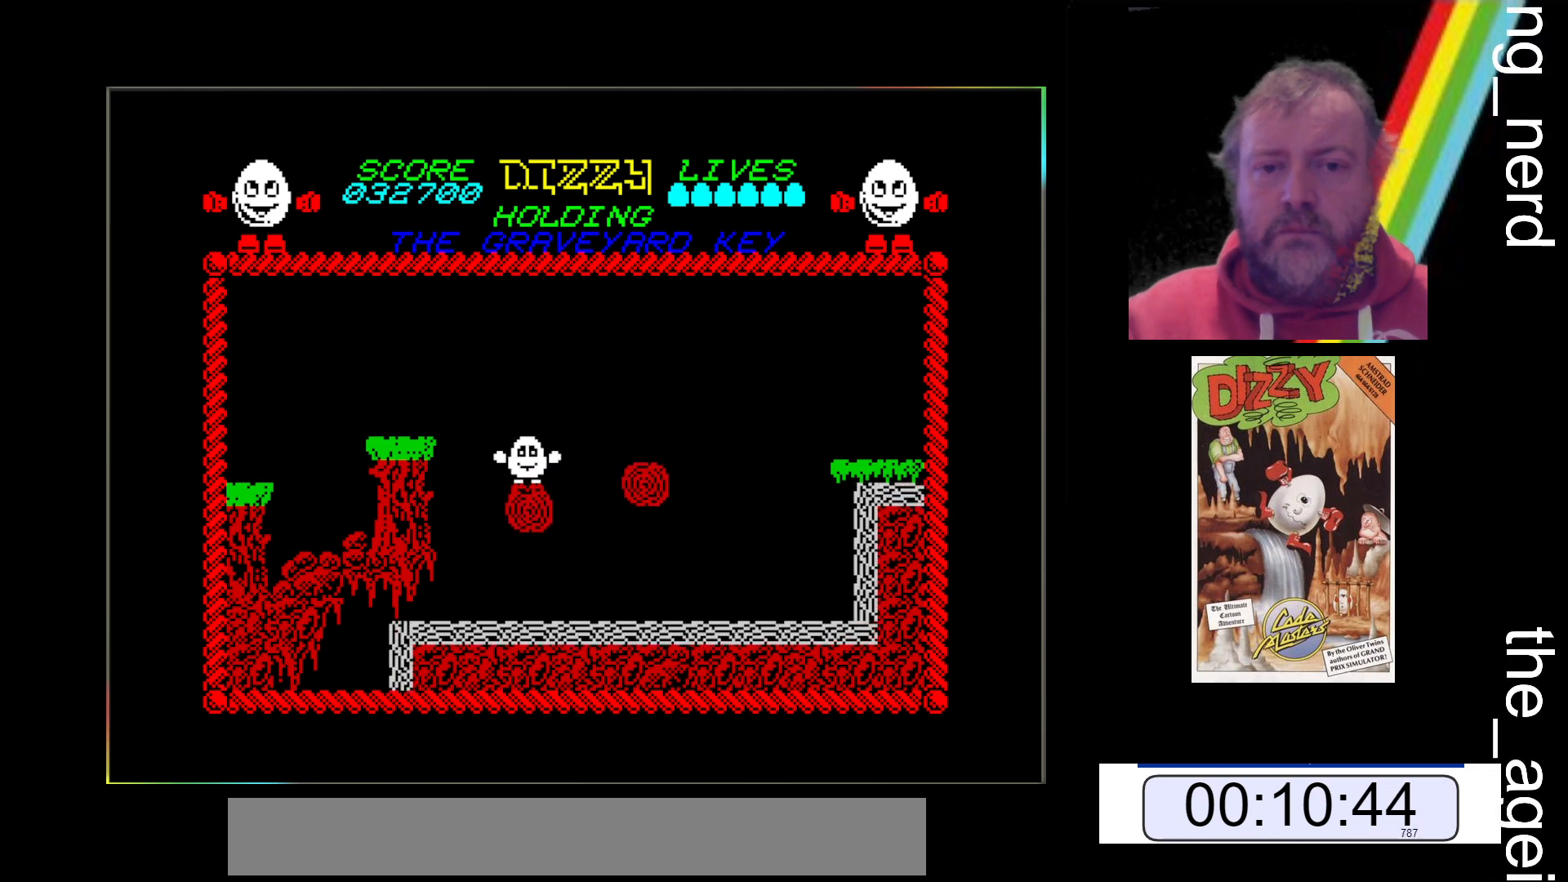
{"keys": [], "events": []}
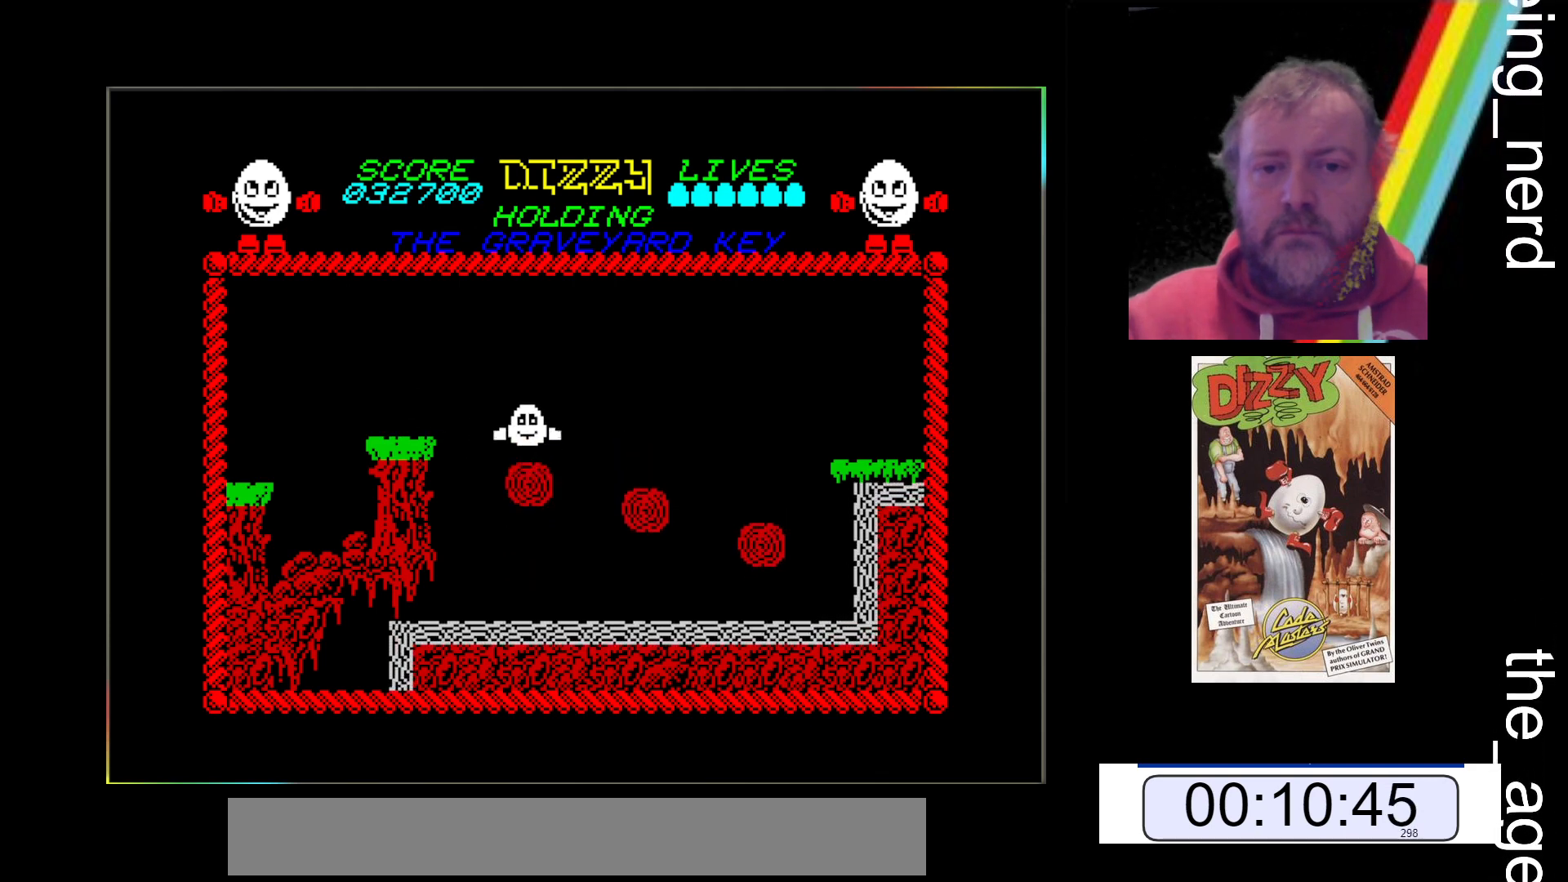
{"keys": ["x"], "events": [[300, "x", "down"]]}
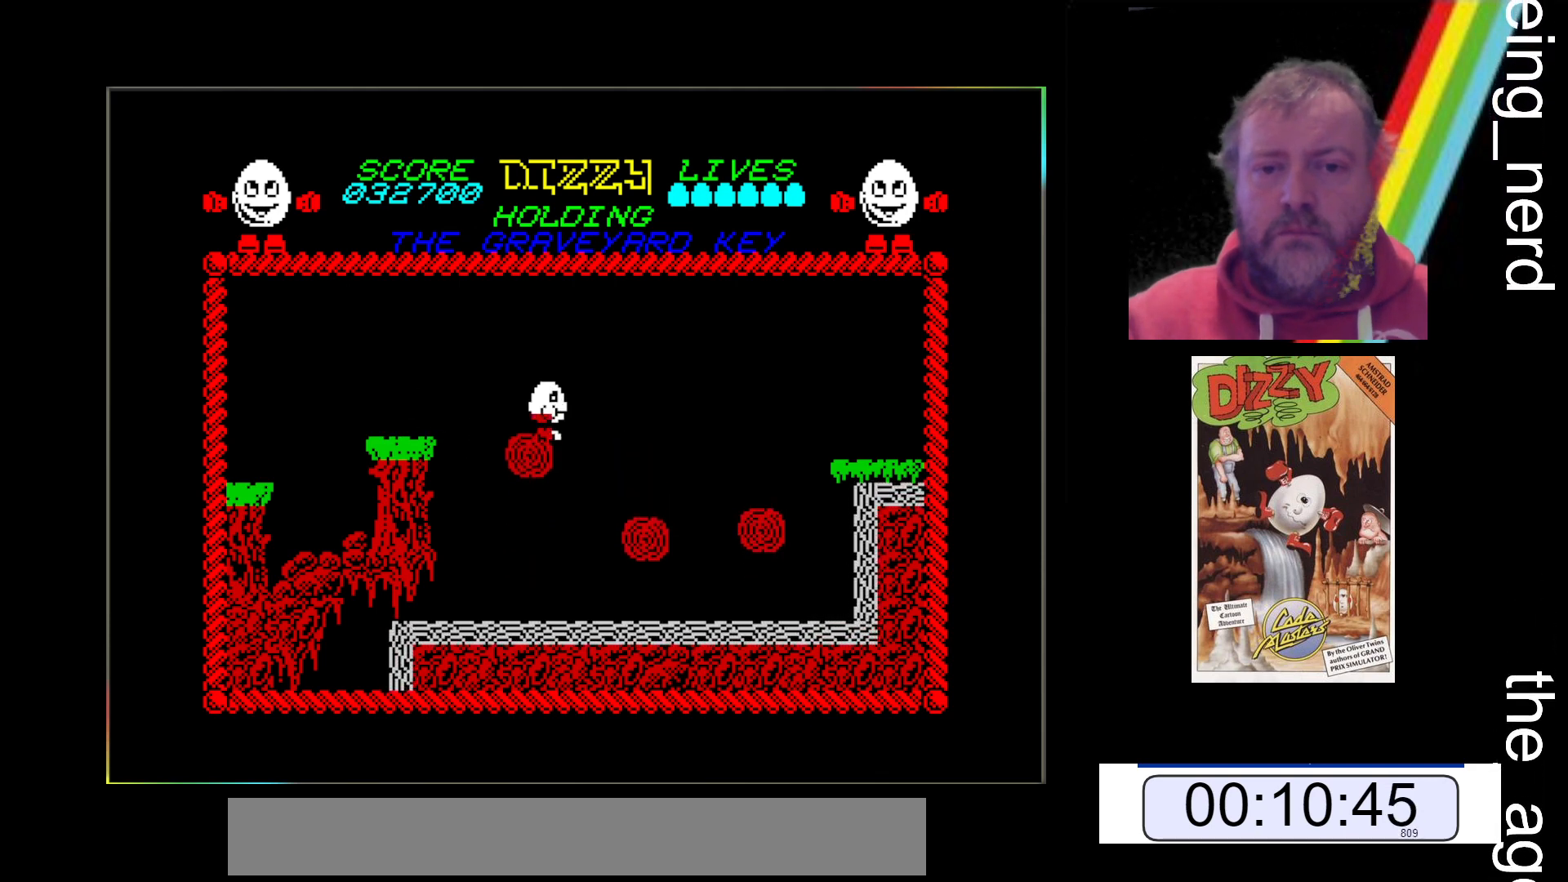
{"keys": [], "events": [[300, "x", "up"]]}
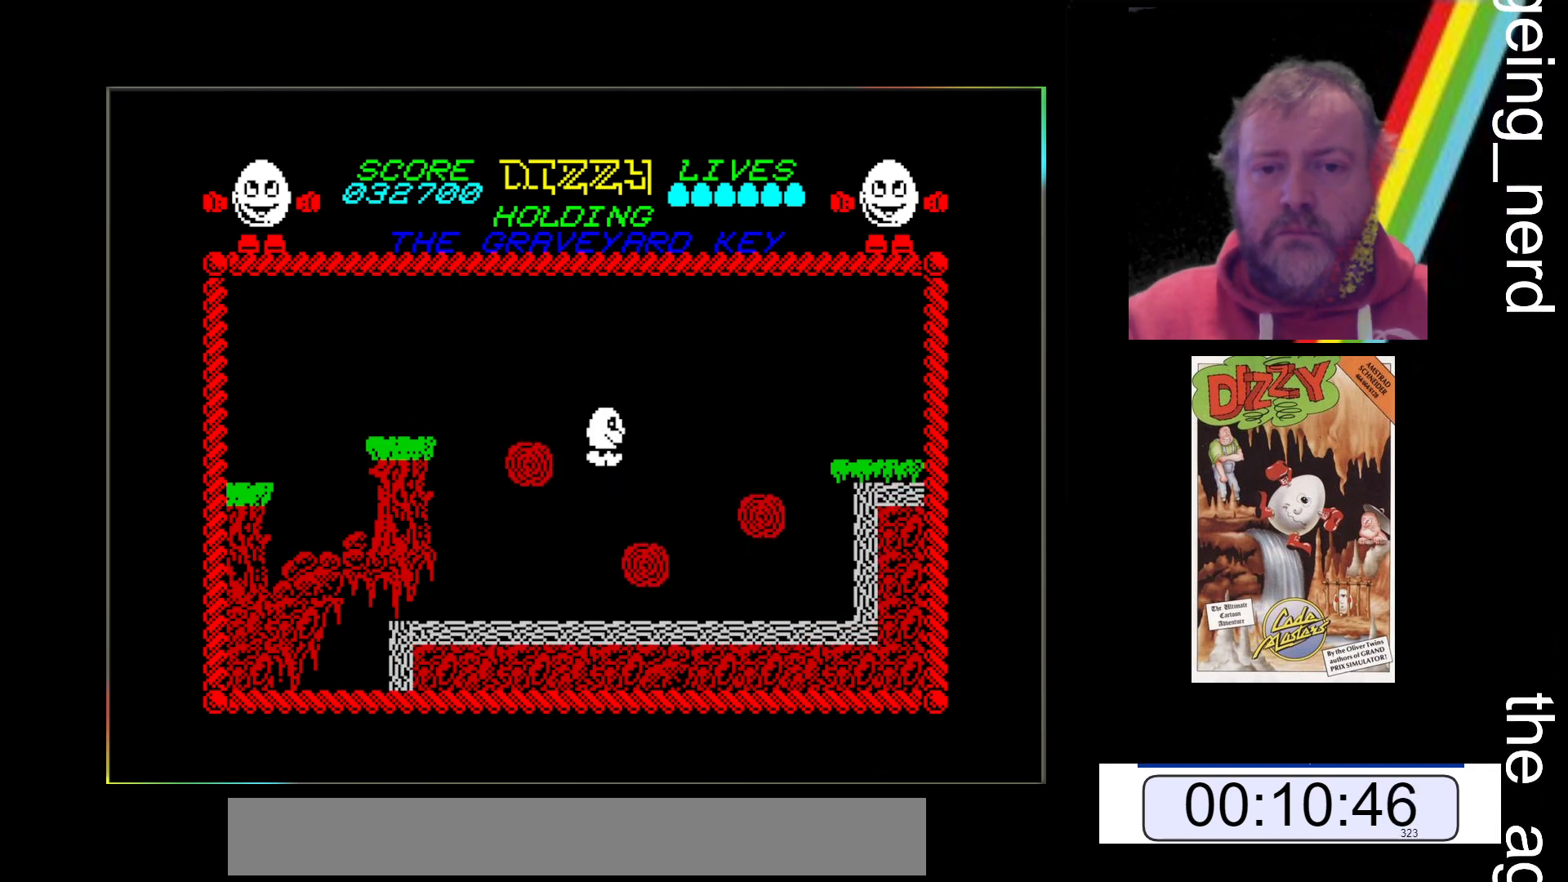
{"keys": ["z"], "events": [[333, "z", "down"]]}
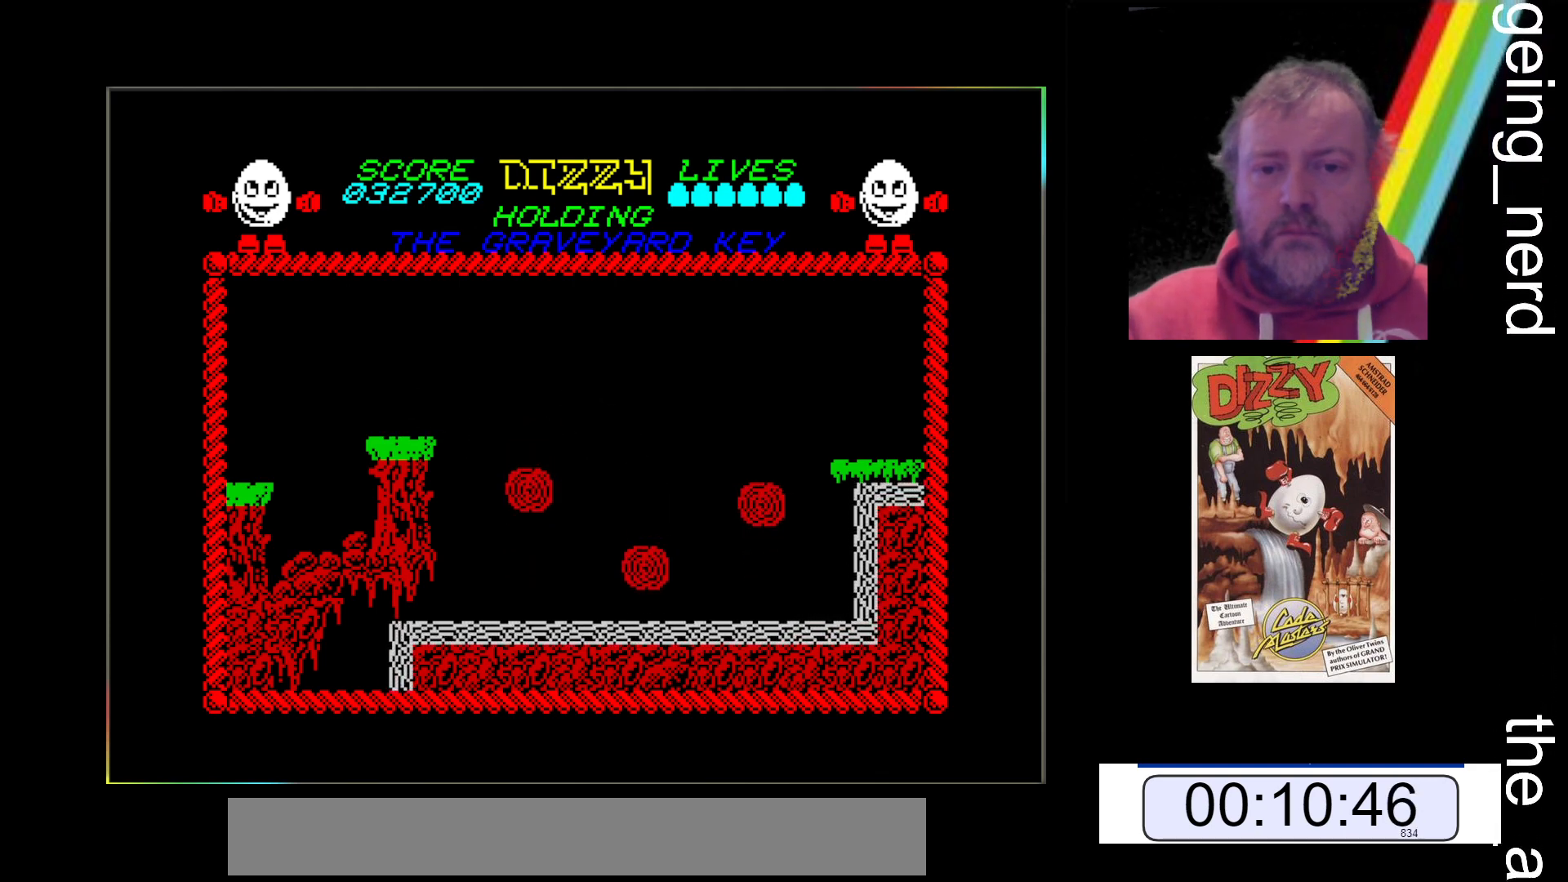
{"keys": [], "events": [[167, "z", "up"]]}
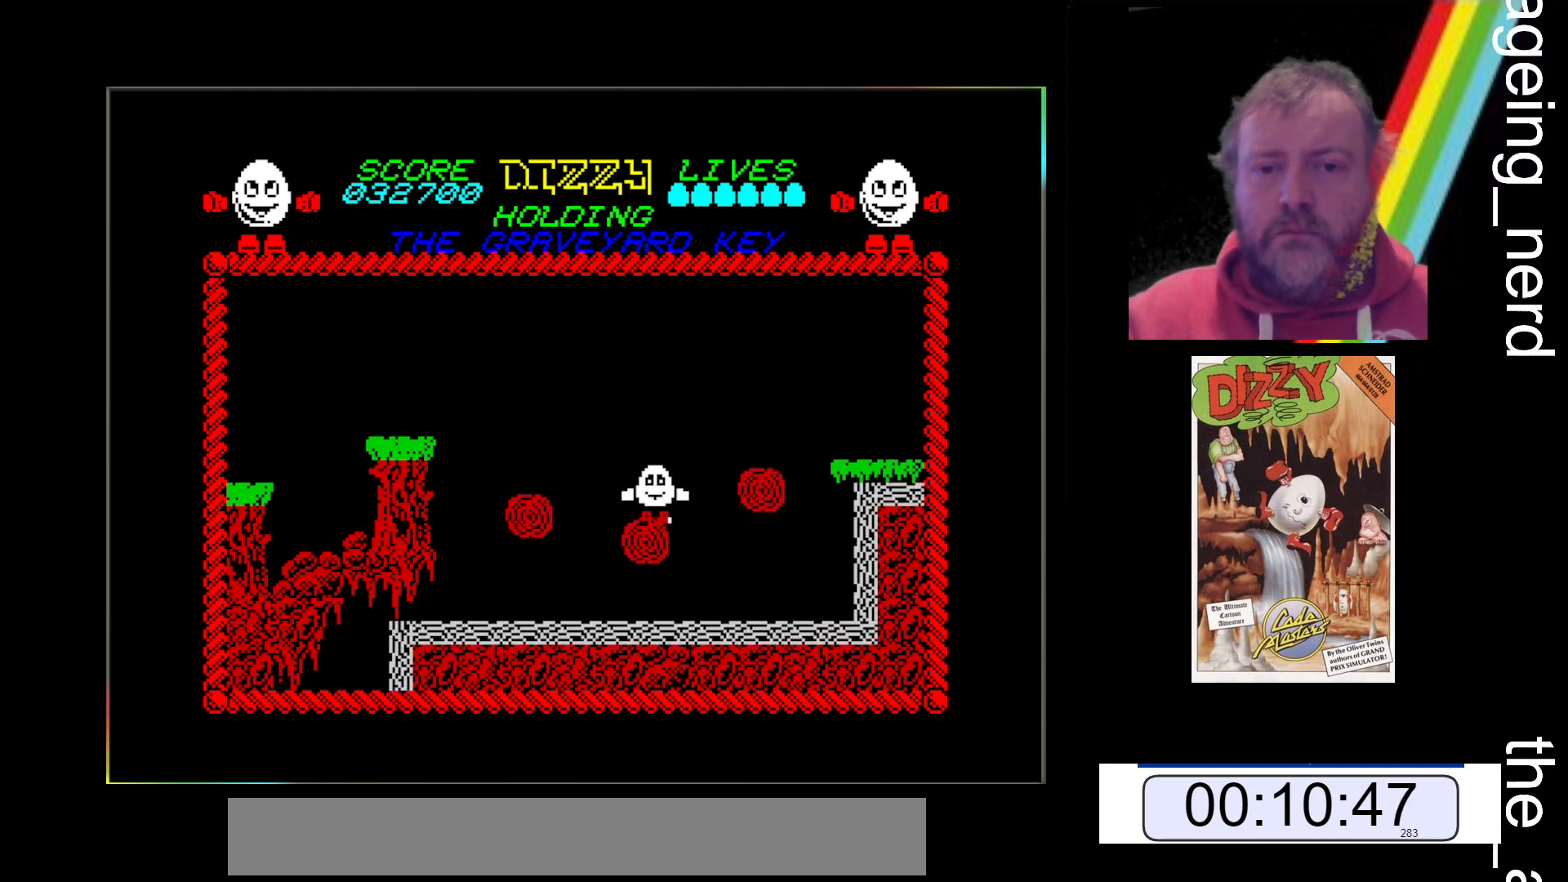
{"keys": ["x"], "events": [[33, "z", "down"], [233, "z", "up"], [467, "x", "down"]]}
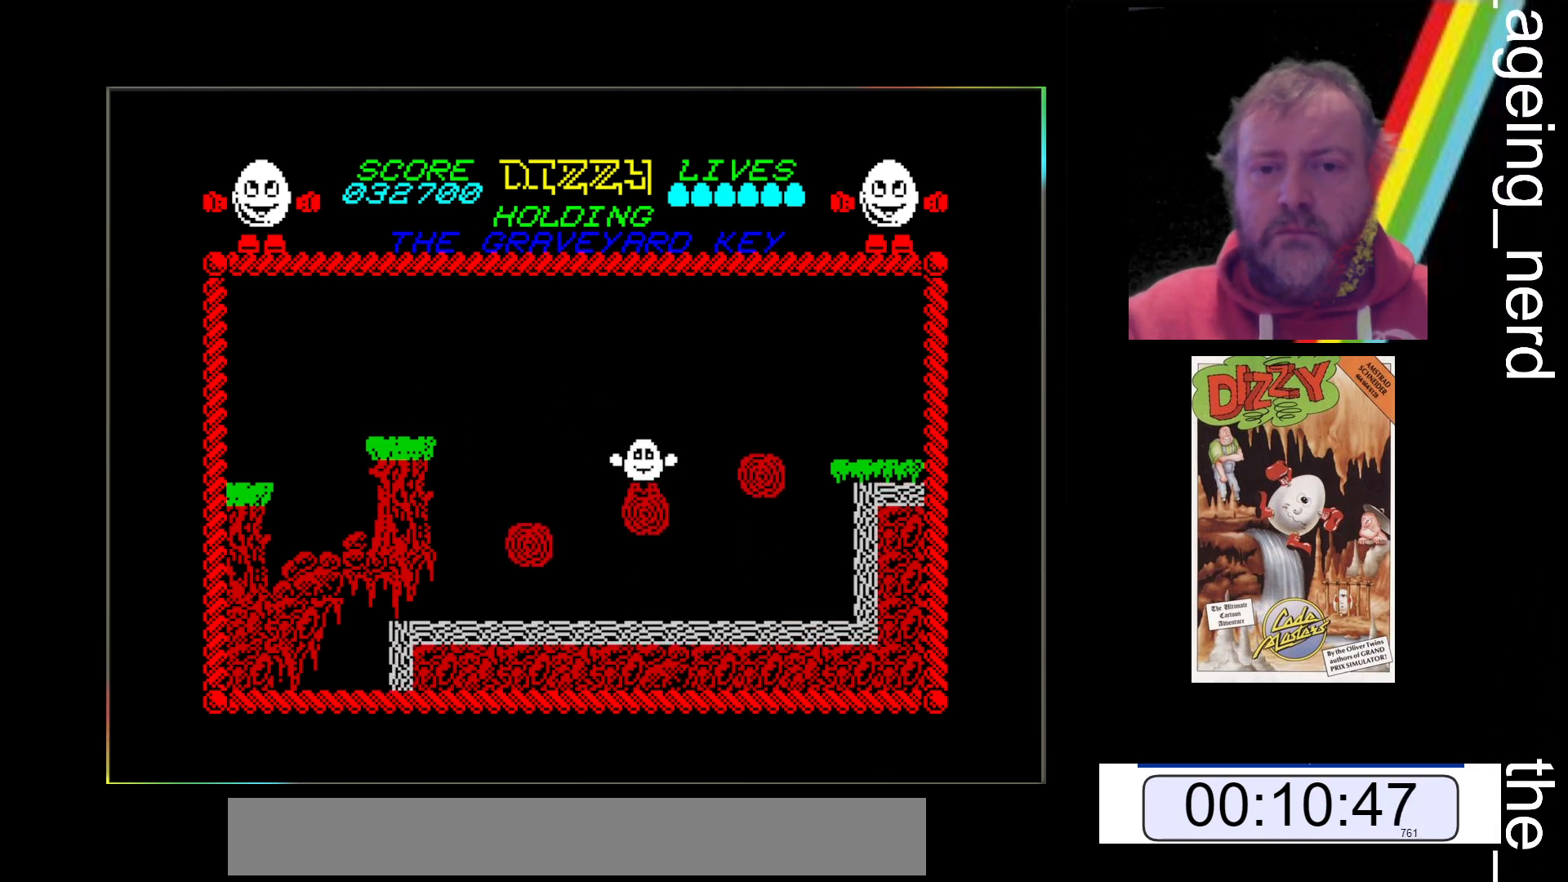
{"keys": ["space", "x"], "events": [[233, "space", "down"]]}
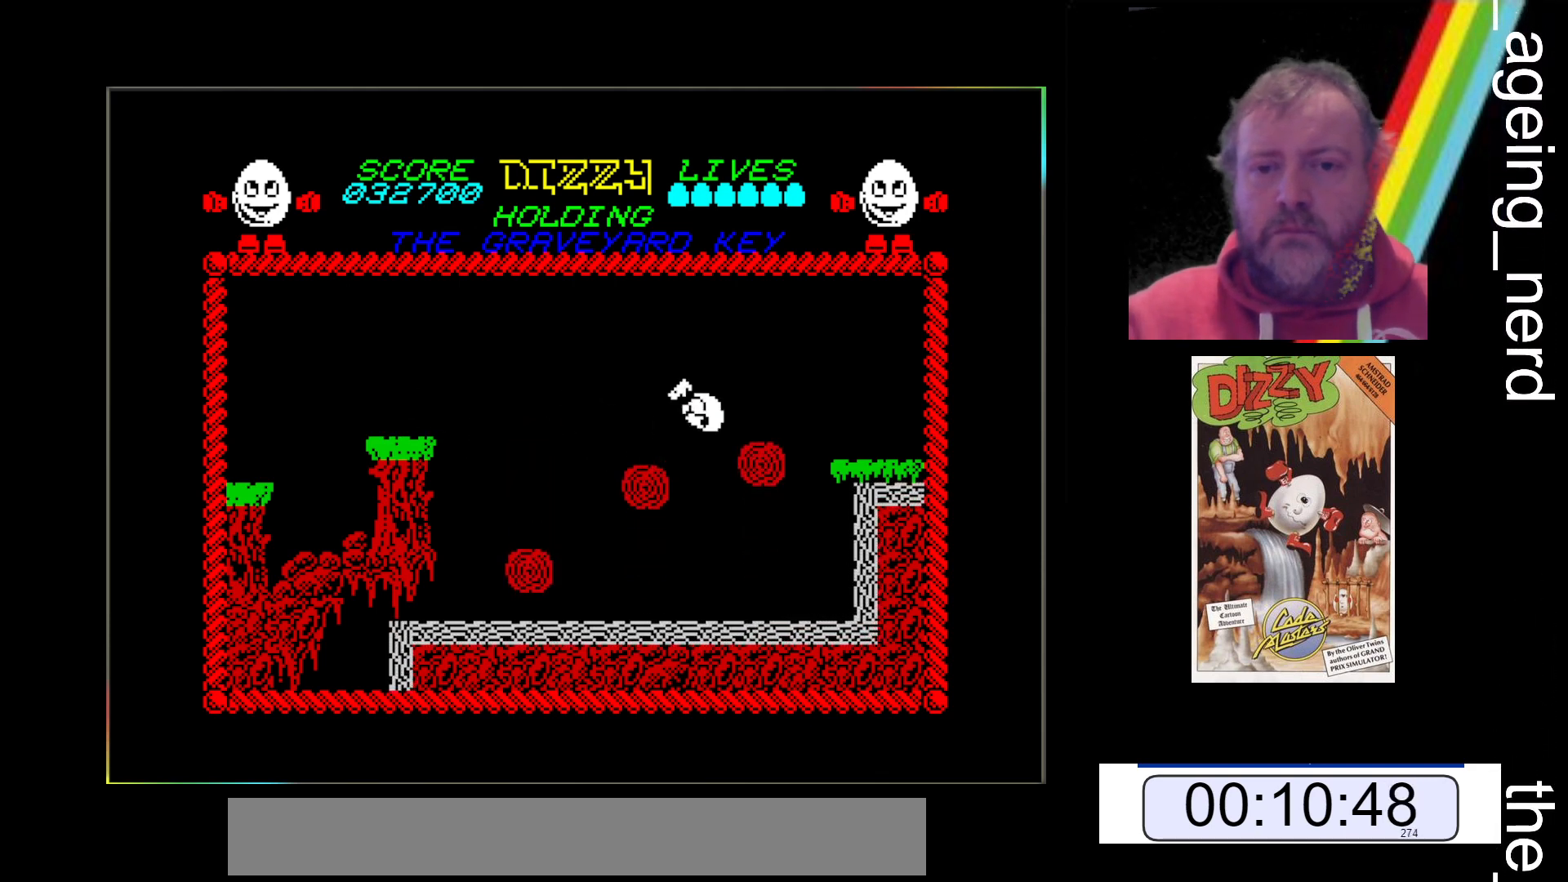
{"keys": ["space", "x"], "events": []}